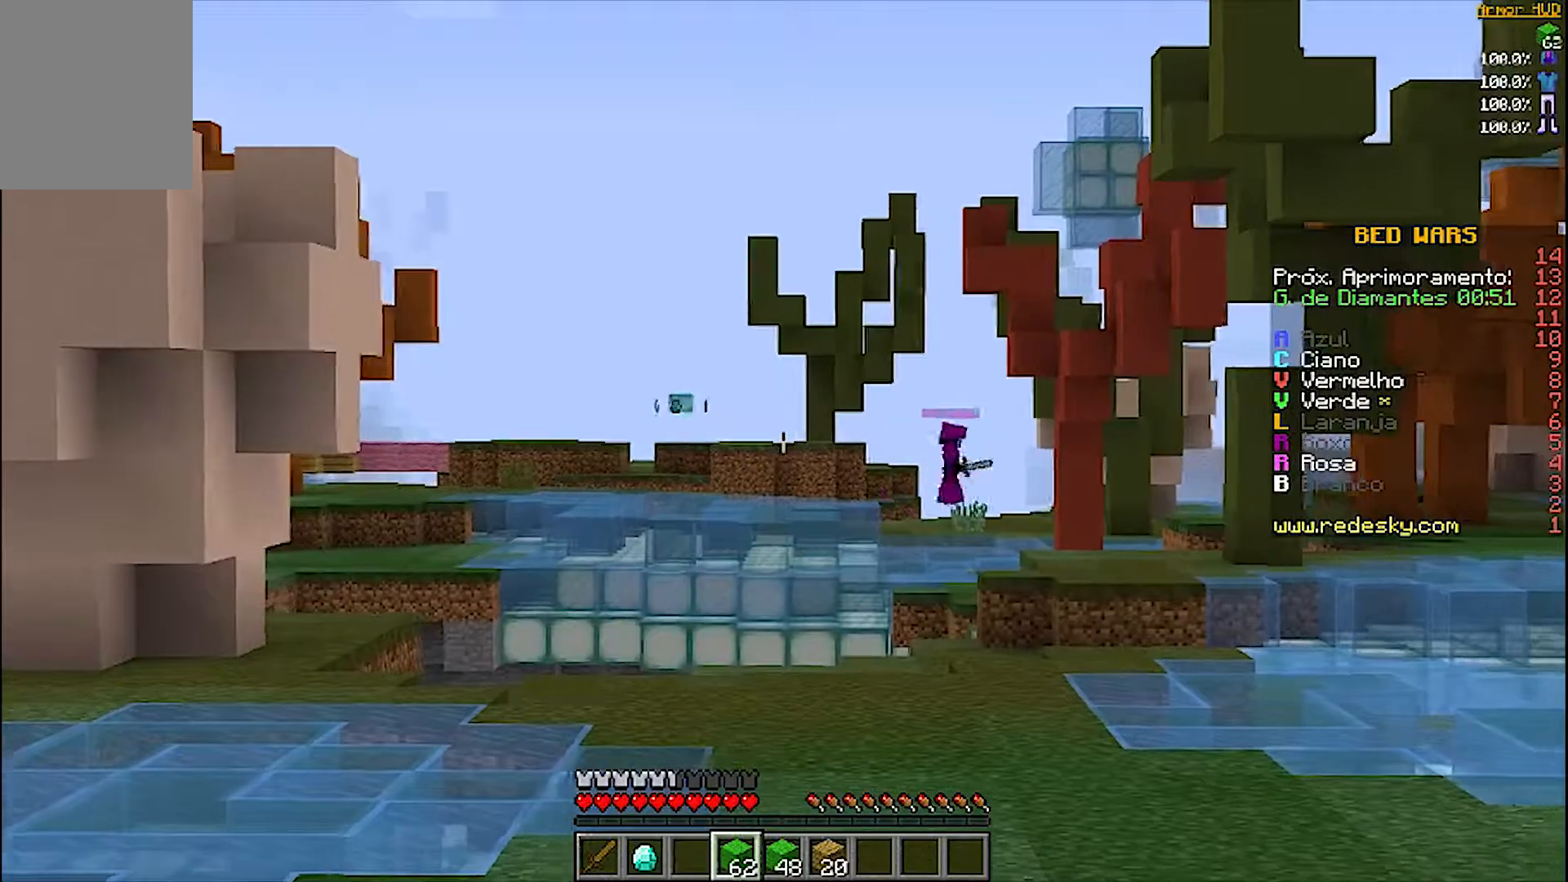
Gameplay with keyboard and mouse; each line is a JSON object with the keys and mouse buttons held at the frame after it. "events" lists presses ("down") and releases ("up") of "a", "d", "s", "w", "mouse_left" and "mouse_right" between this image and that frame as [ms after this image, input, new state], when the widget could be followed in between. "mouse_left", "mouse_right" = the "left", "right" buttons of the "mouse" list. No other keys are recorded. Fast repeated clicks can show as one long hold. Mouse movement is not recorded.
{"keys": ["d"], "mouse": [], "events": []}
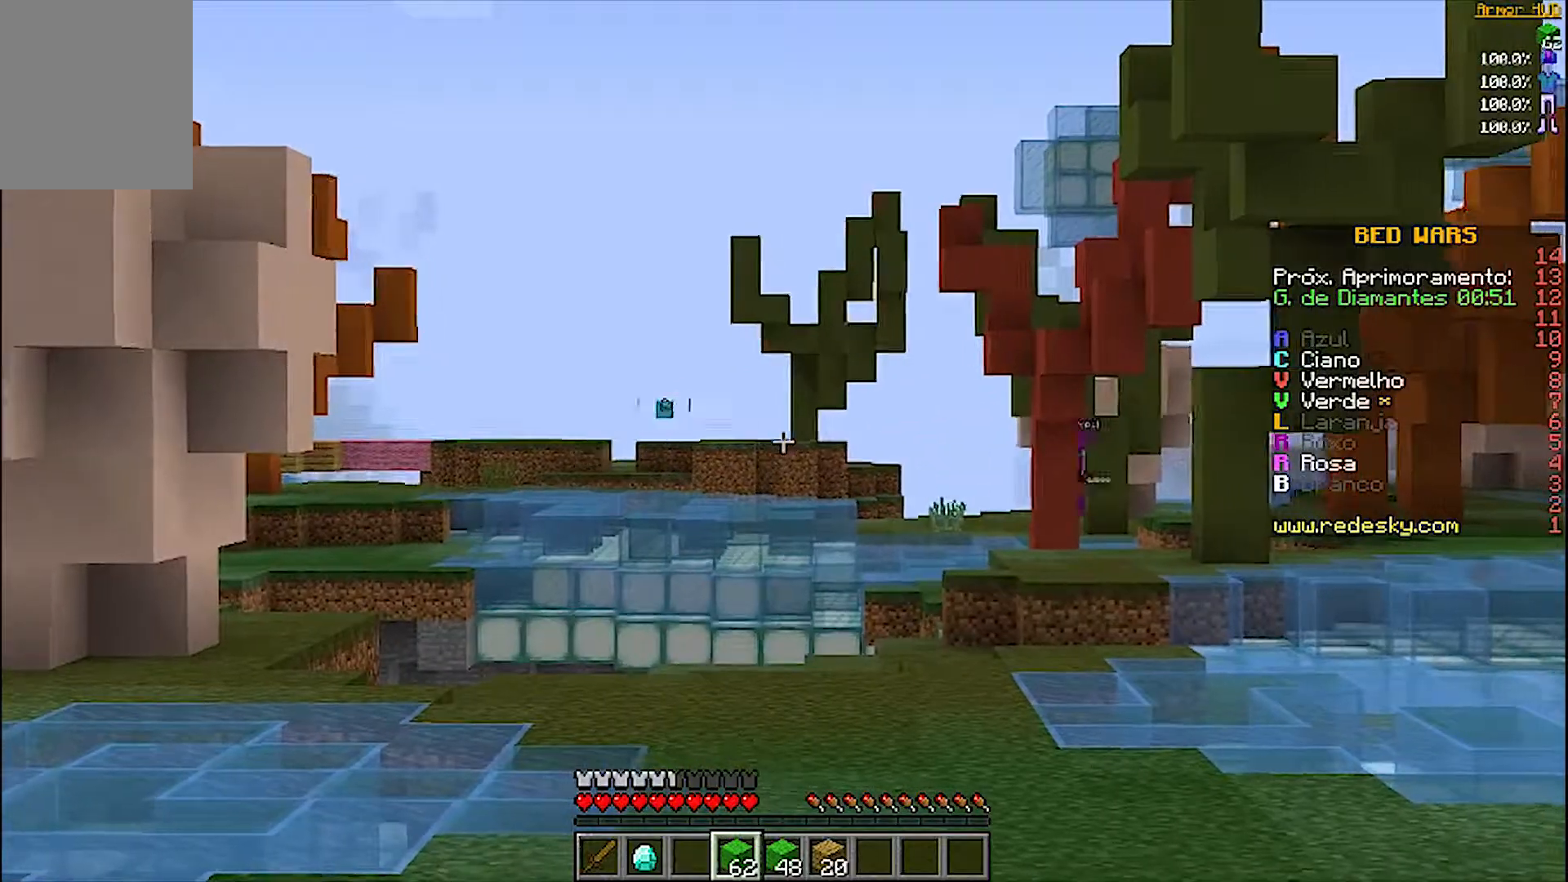
{"keys": ["d"], "mouse": [], "events": []}
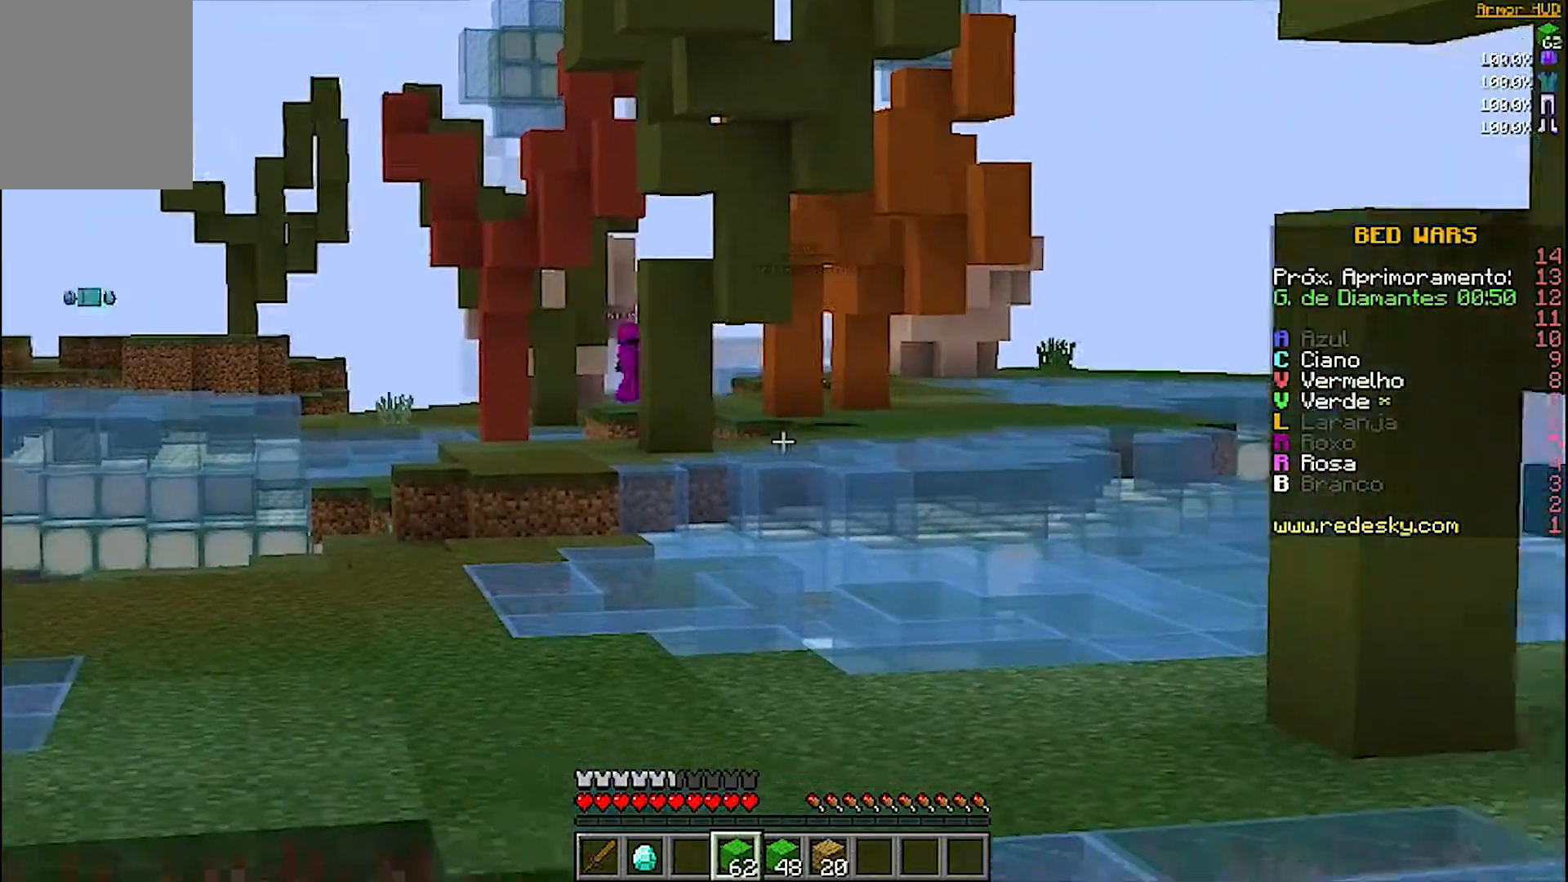
{"keys": ["d"], "mouse": [], "events": []}
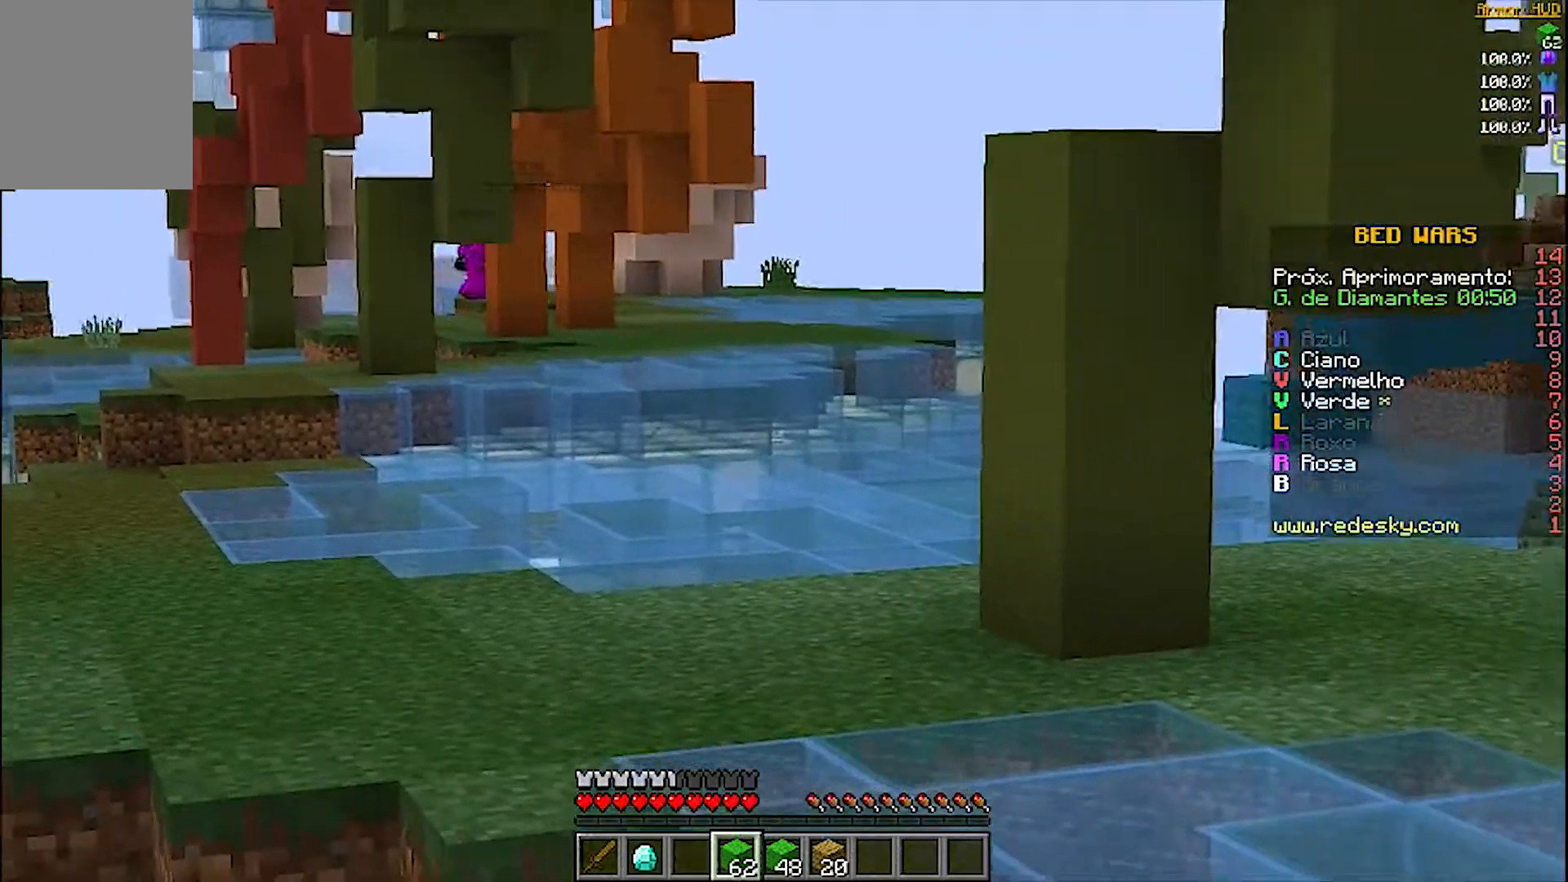
{"keys": ["d"], "mouse": [], "events": []}
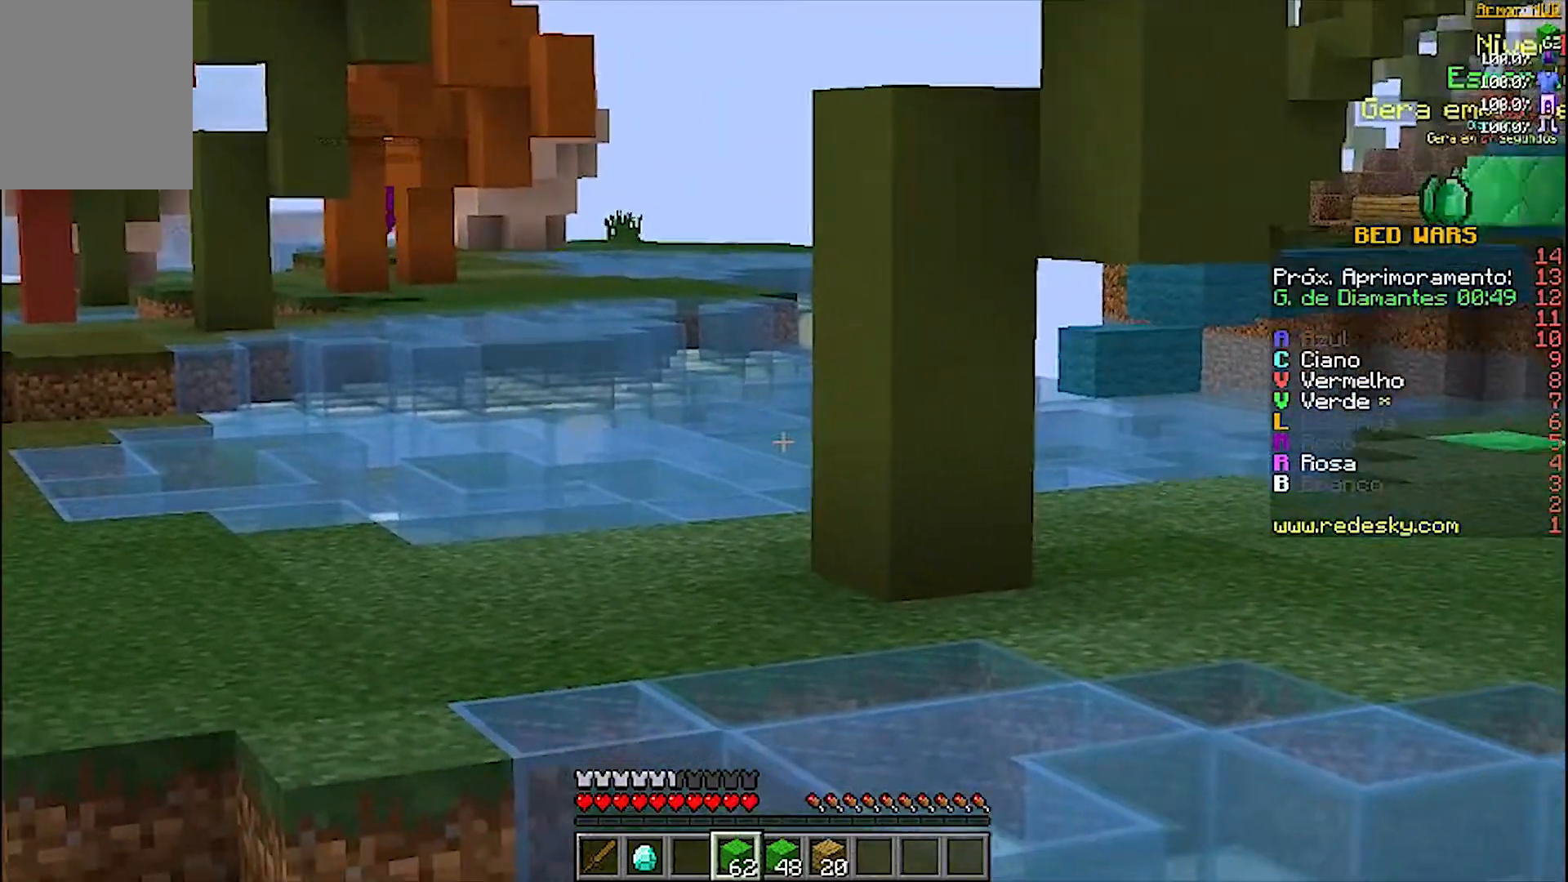
{"keys": ["d"], "mouse": [], "events": []}
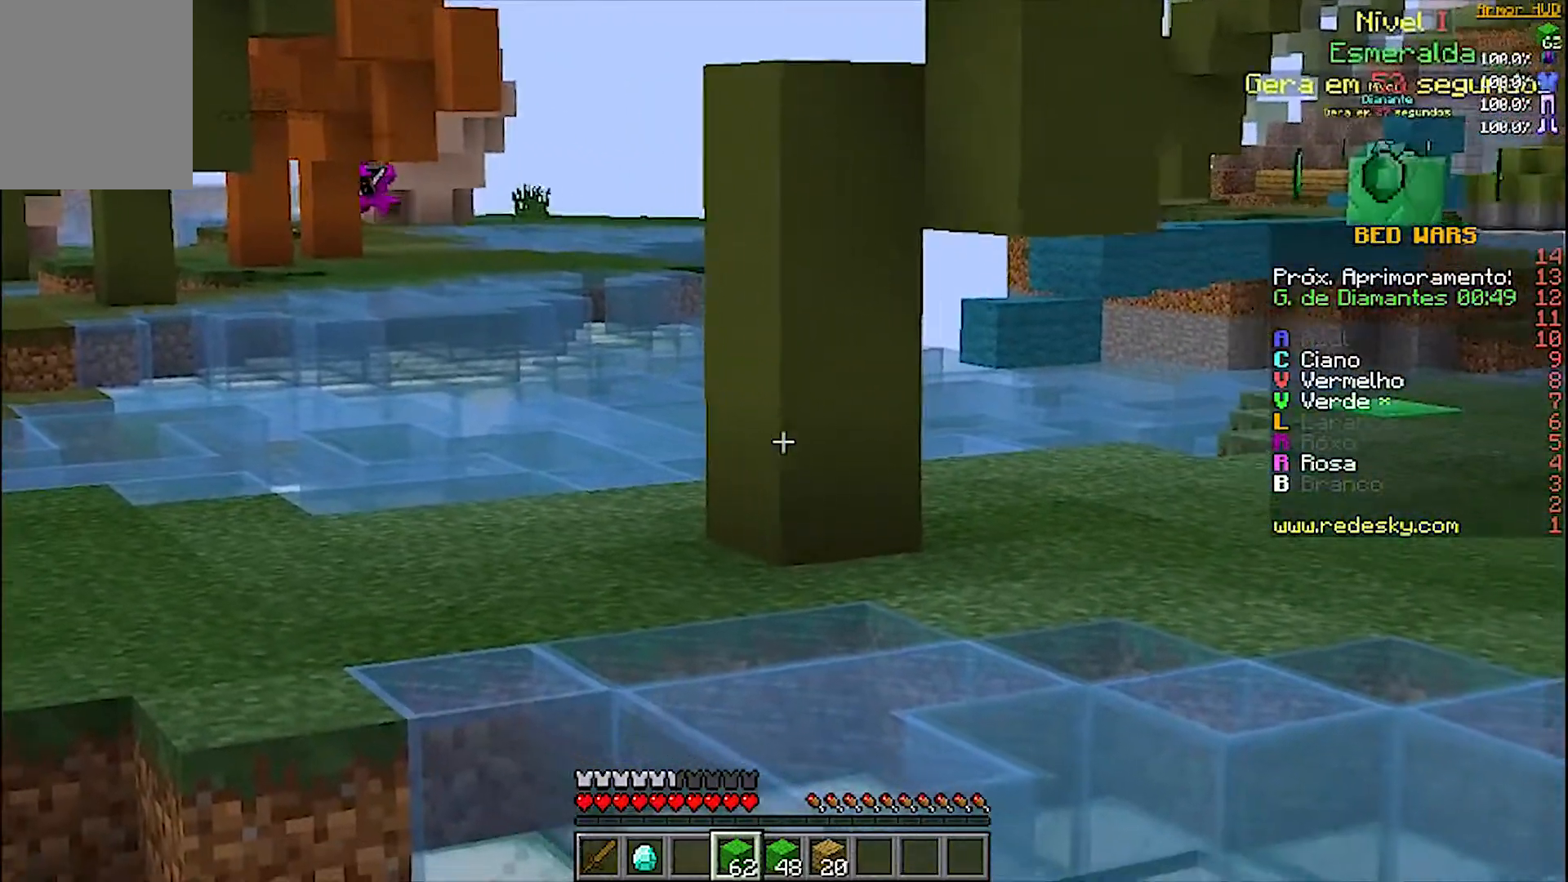
{"keys": ["d"], "mouse": [], "events": []}
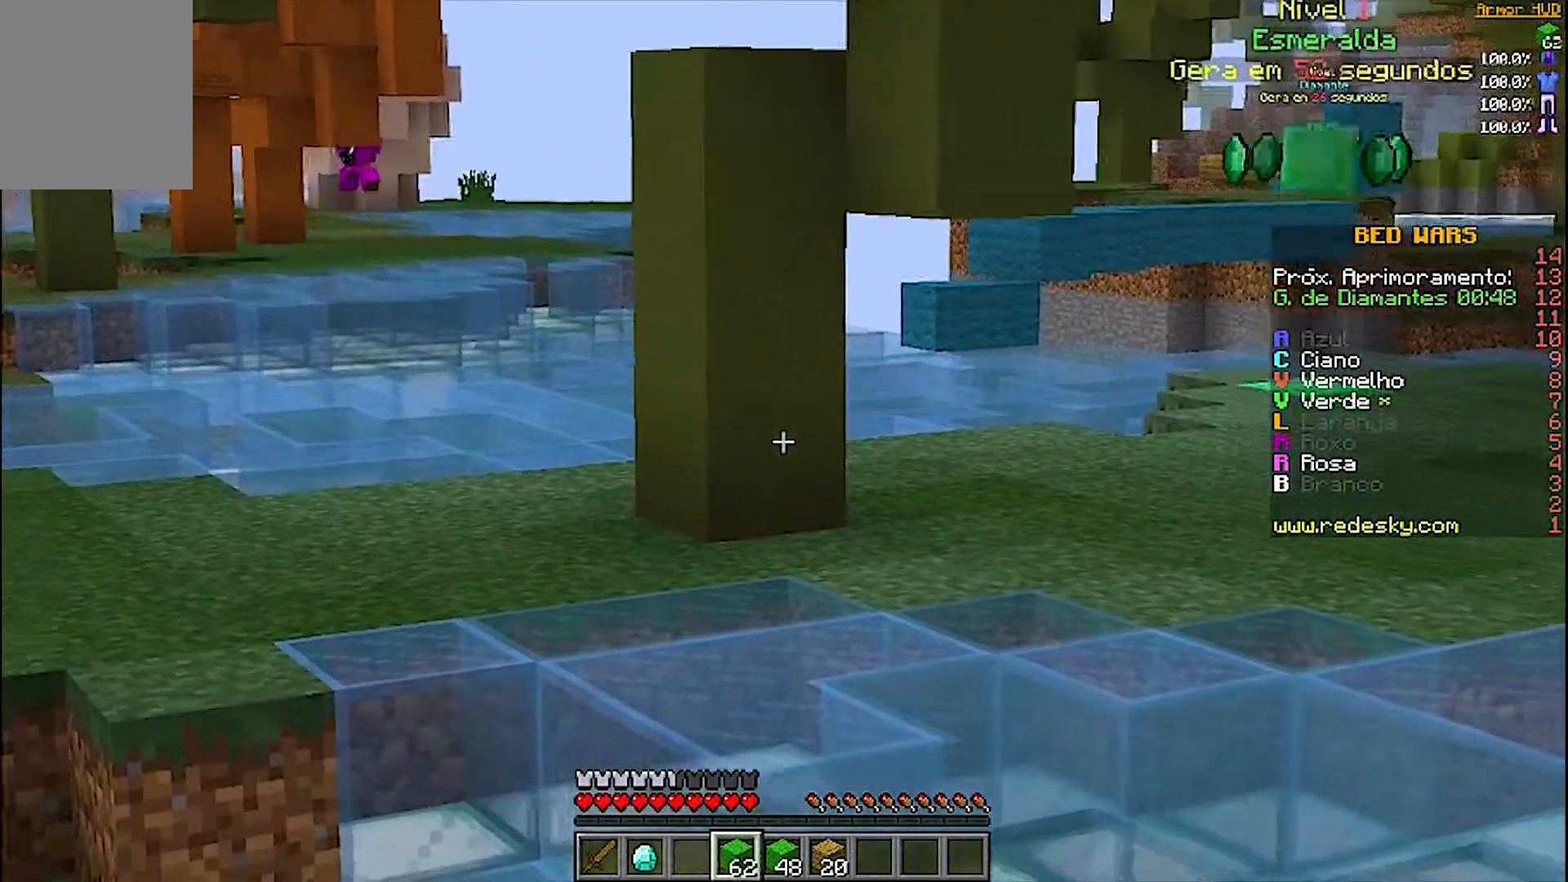
{"keys": ["d", "w"], "mouse": [], "events": [[167, "d", "up"], [400, "d", "down"], [467, "w", "down"]]}
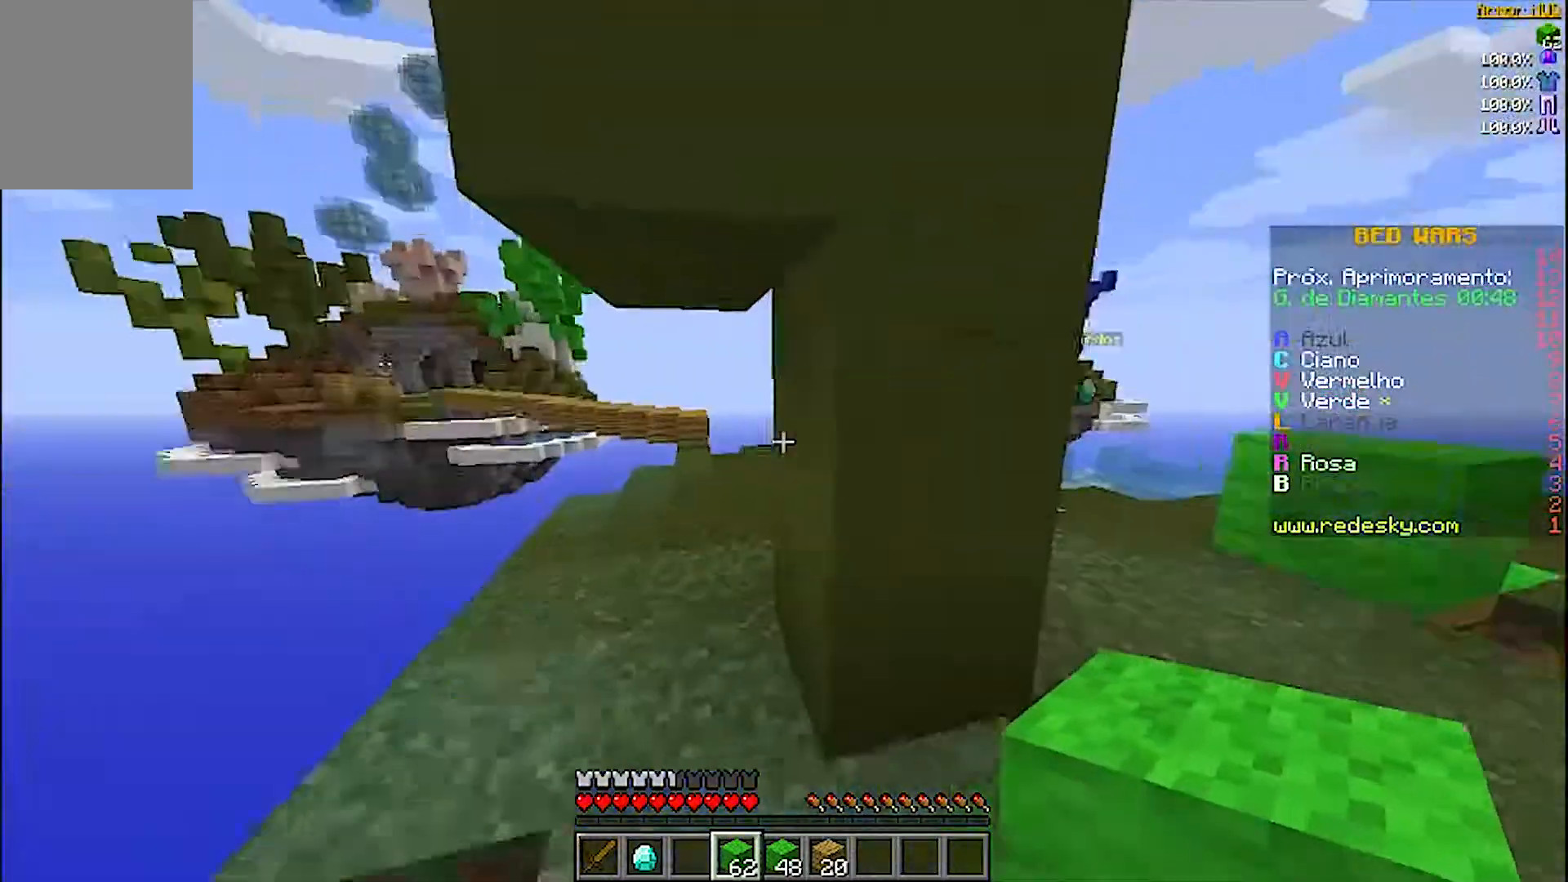
{"keys": ["d", "w"], "mouse": [], "events": []}
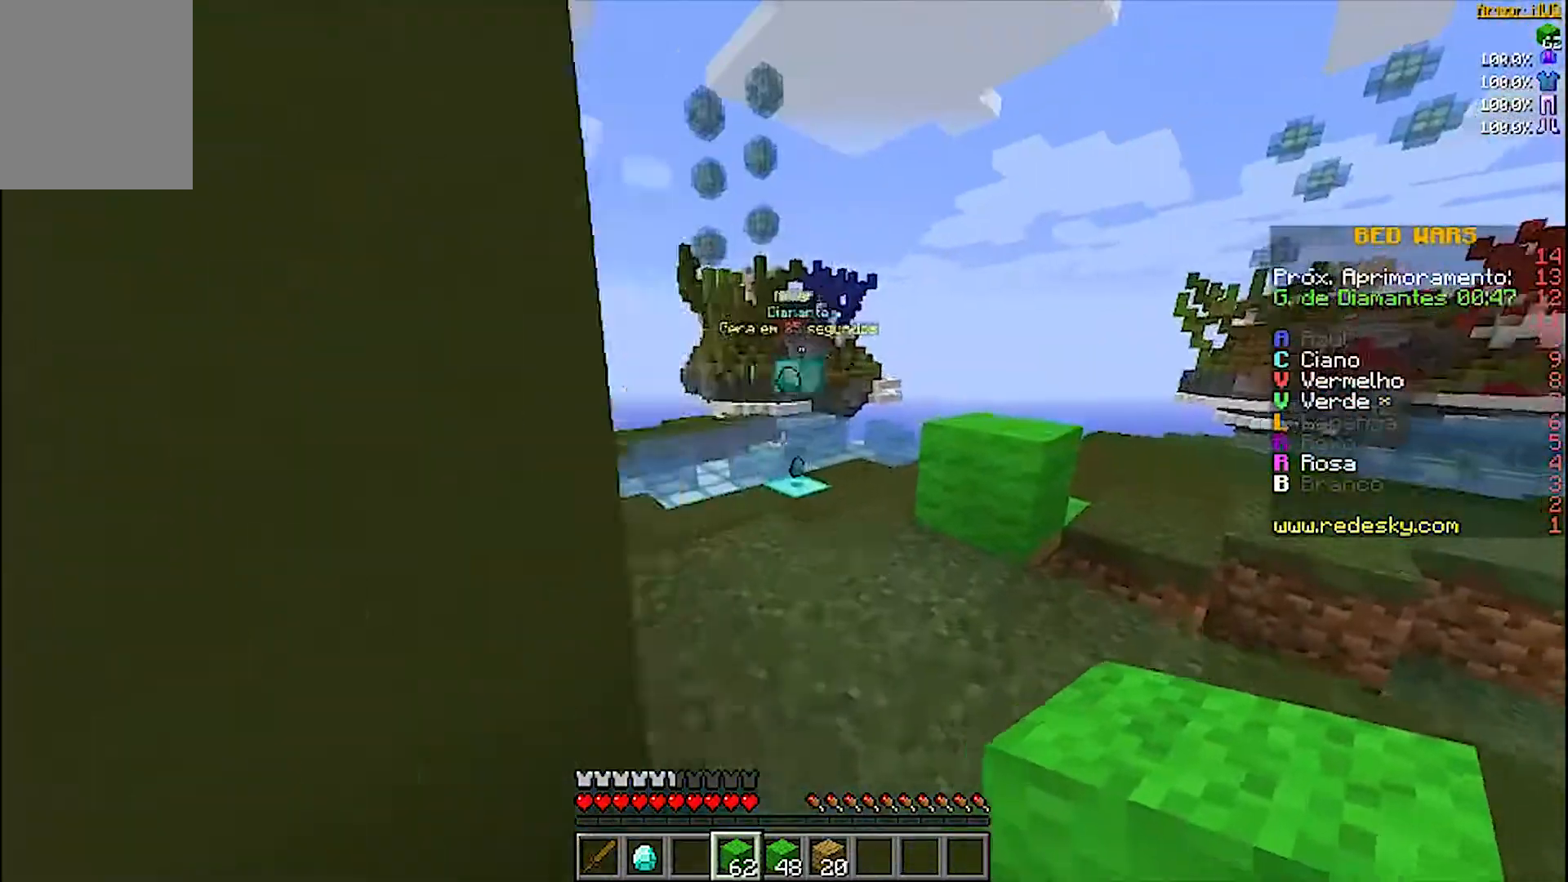
{"keys": ["w"], "mouse": [], "events": [[267, "d", "up"]]}
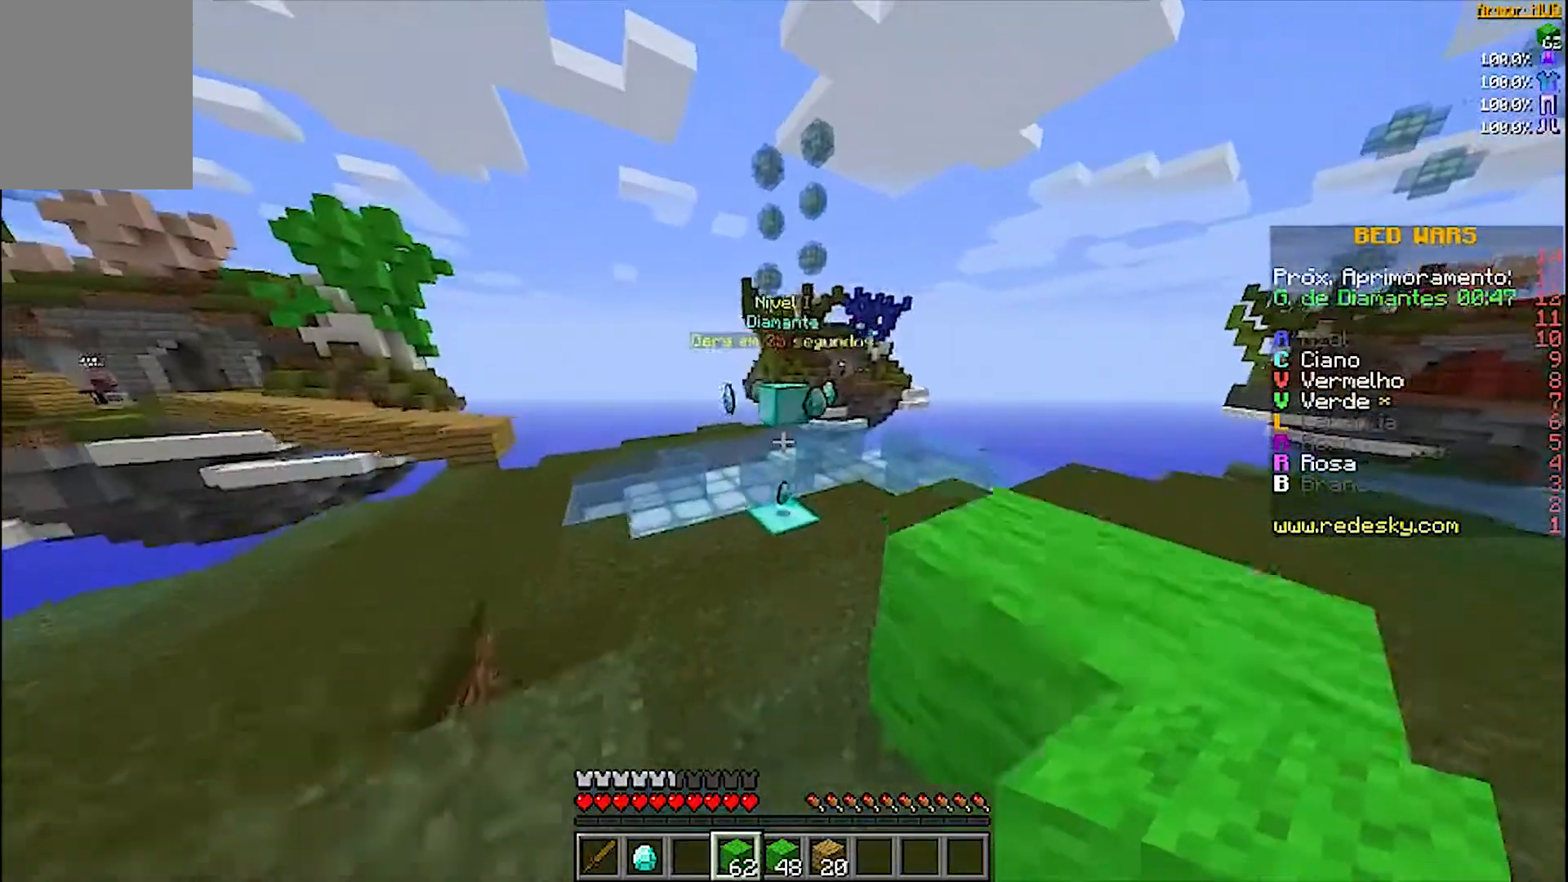
{"keys": ["w"], "mouse": [], "events": []}
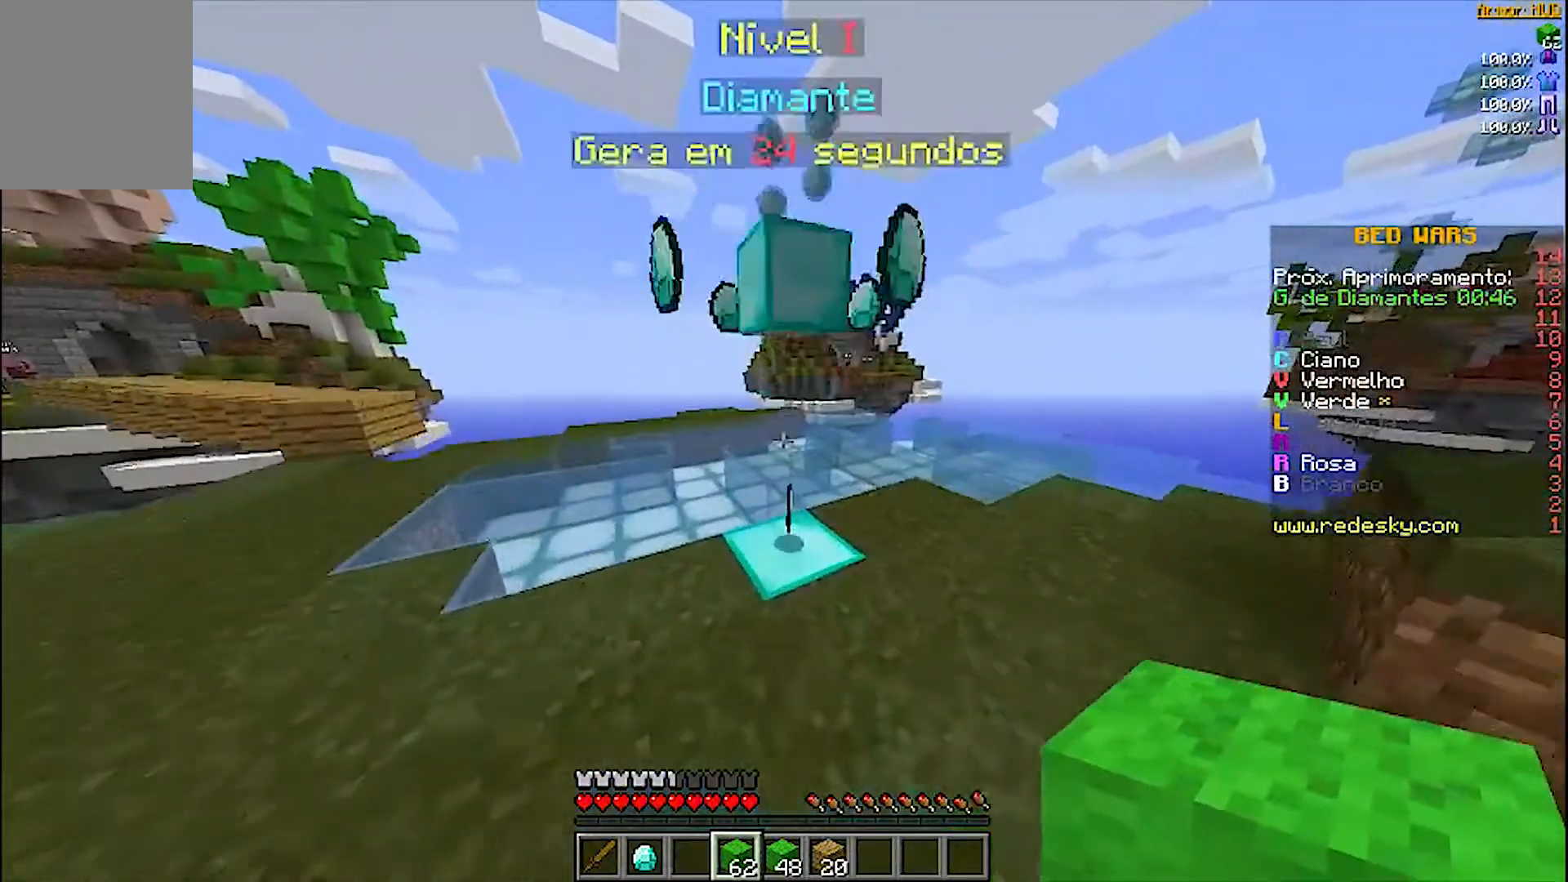
{"keys": ["d", "w"], "mouse": [], "events": [[367, "d", "down"]]}
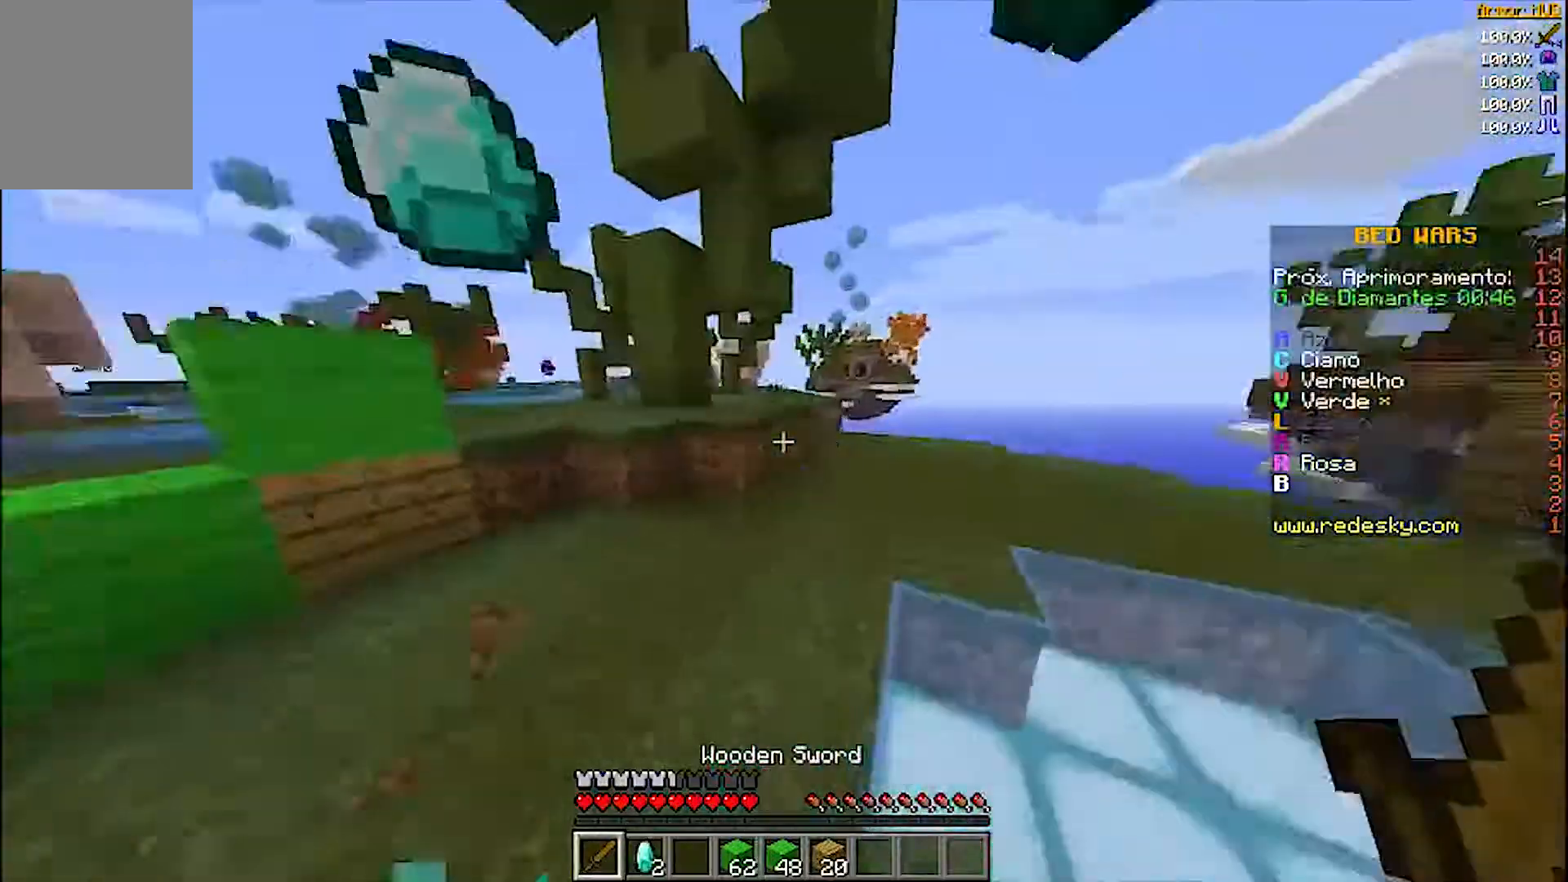
{"keys": ["d", "w"], "mouse": [], "events": []}
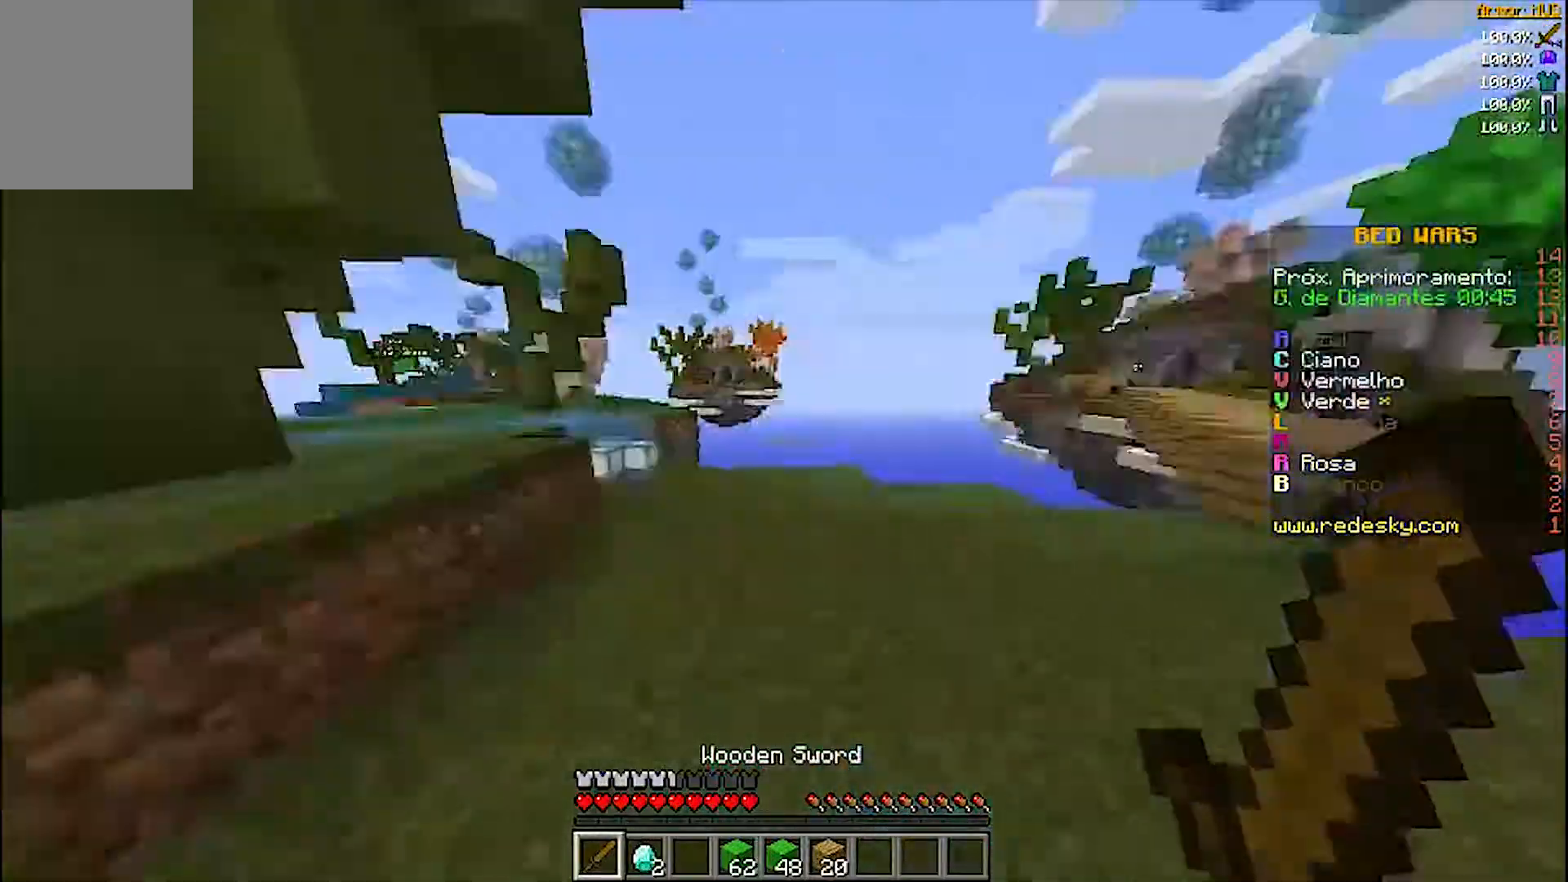
{"keys": ["a", "w"], "mouse": [], "events": [[200, "d", "up"], [400, "a", "down"]]}
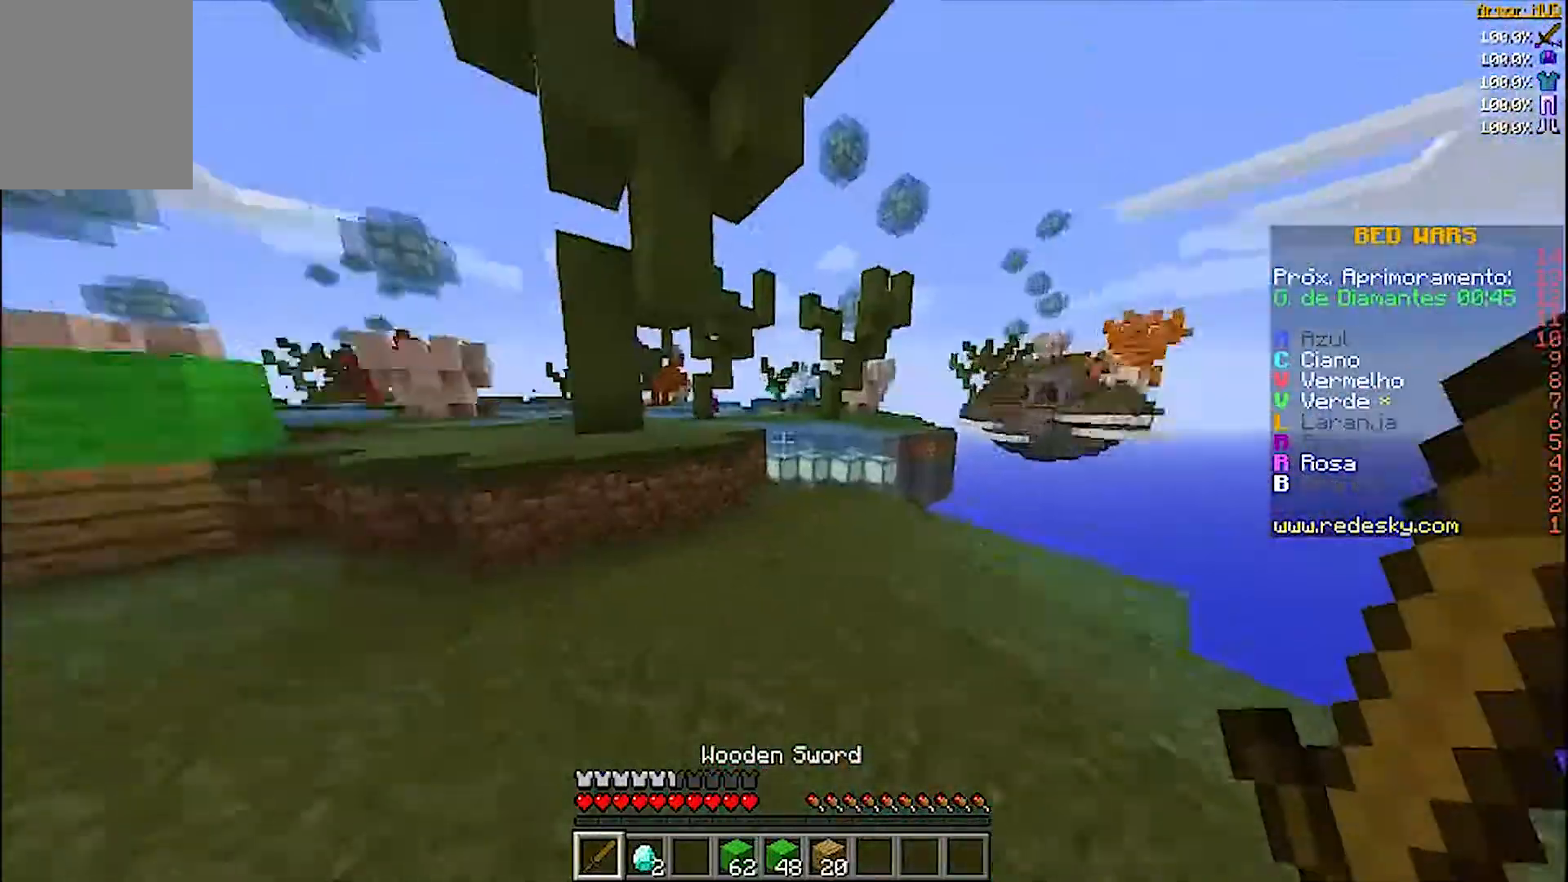
{"keys": ["a", "w"], "mouse": [], "events": [[100, "a", "up"], [400, "a", "down"]]}
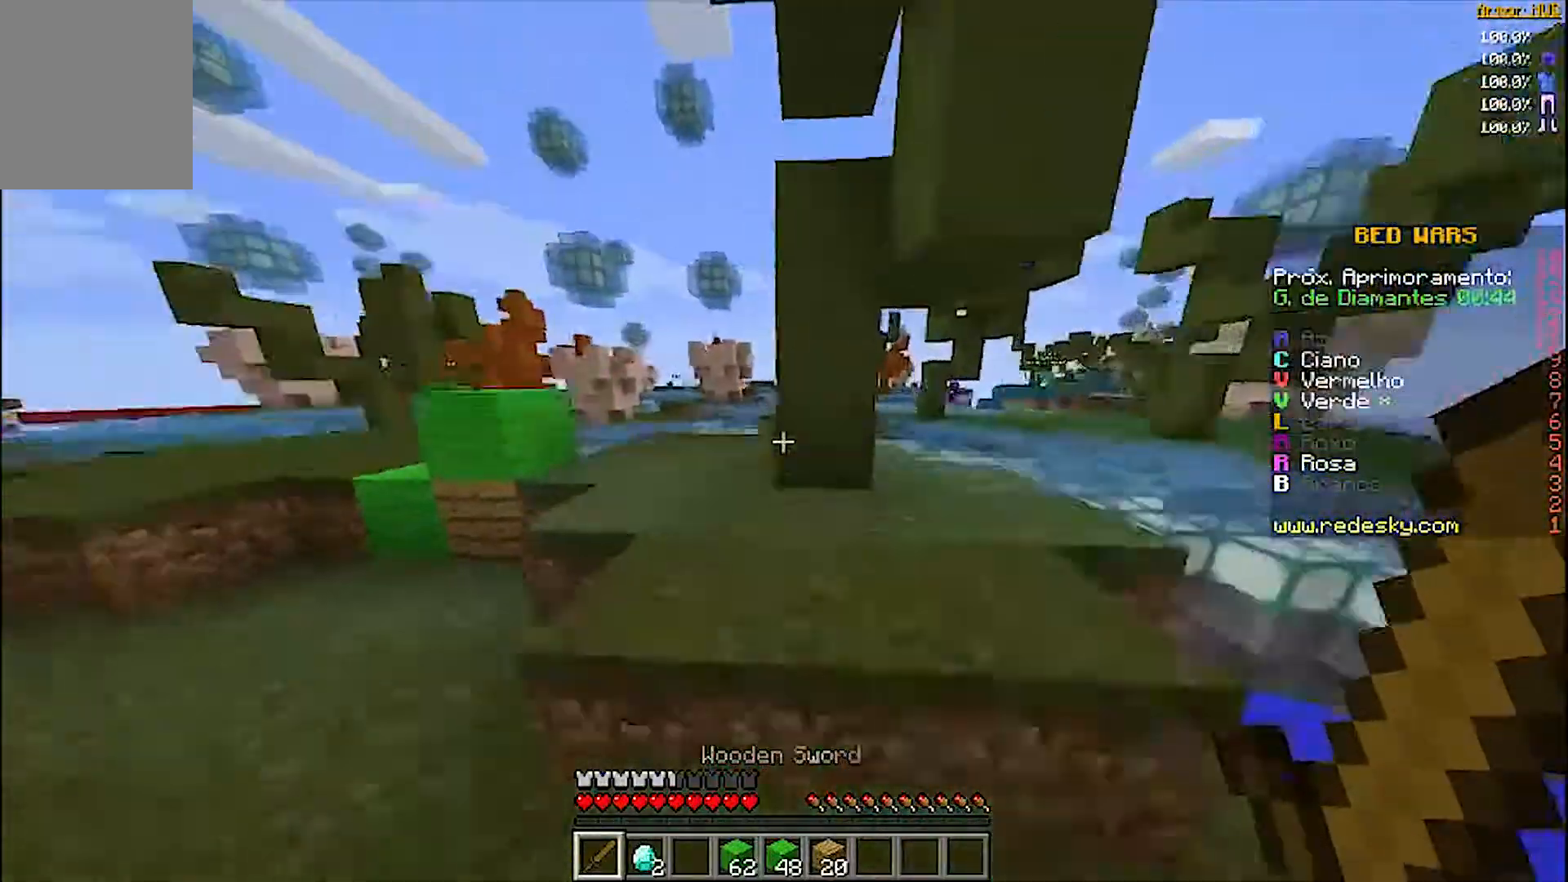
{"keys": ["a", "w"], "mouse": [], "events": []}
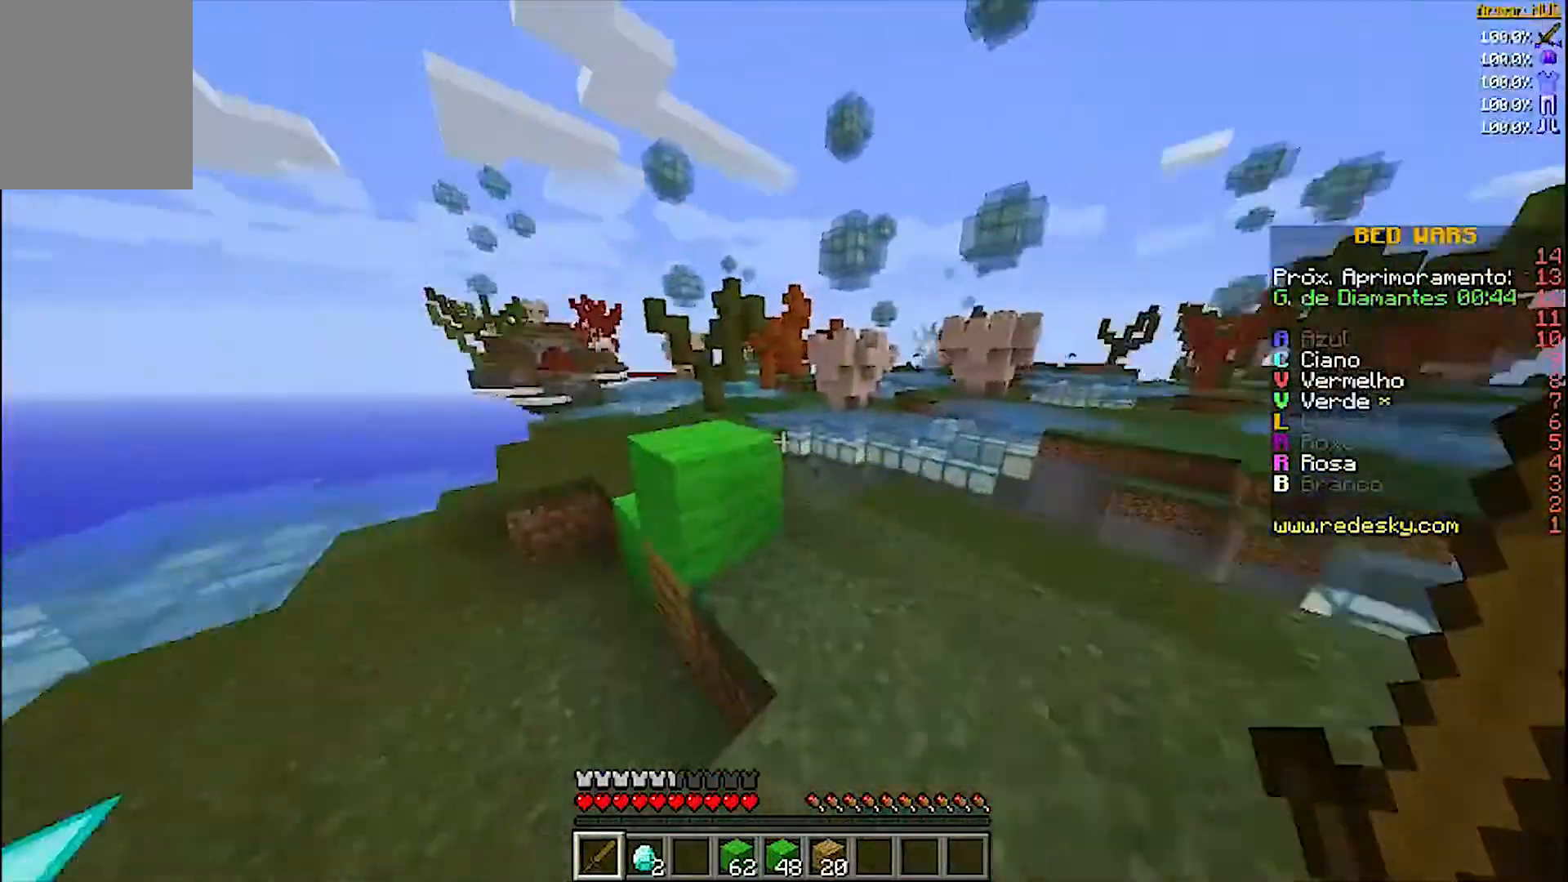
{"keys": ["w"], "mouse": [], "events": [[267, "a", "up"], [367, "a", "down"], [467, "a", "up"]]}
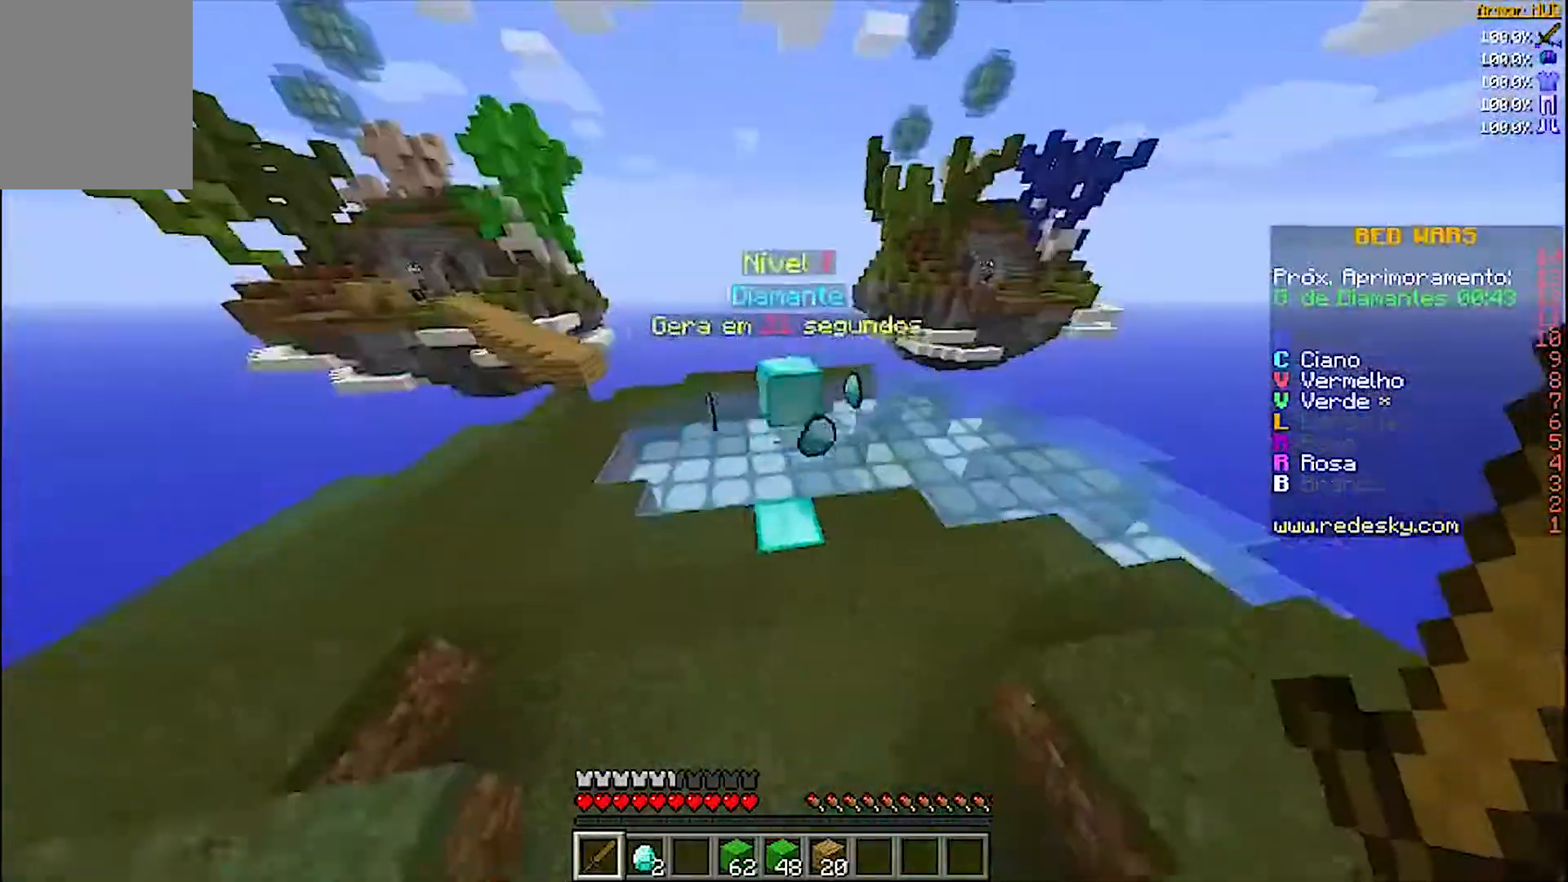
{"keys": ["a", "w"], "mouse": [], "events": [[400, "a", "down"]]}
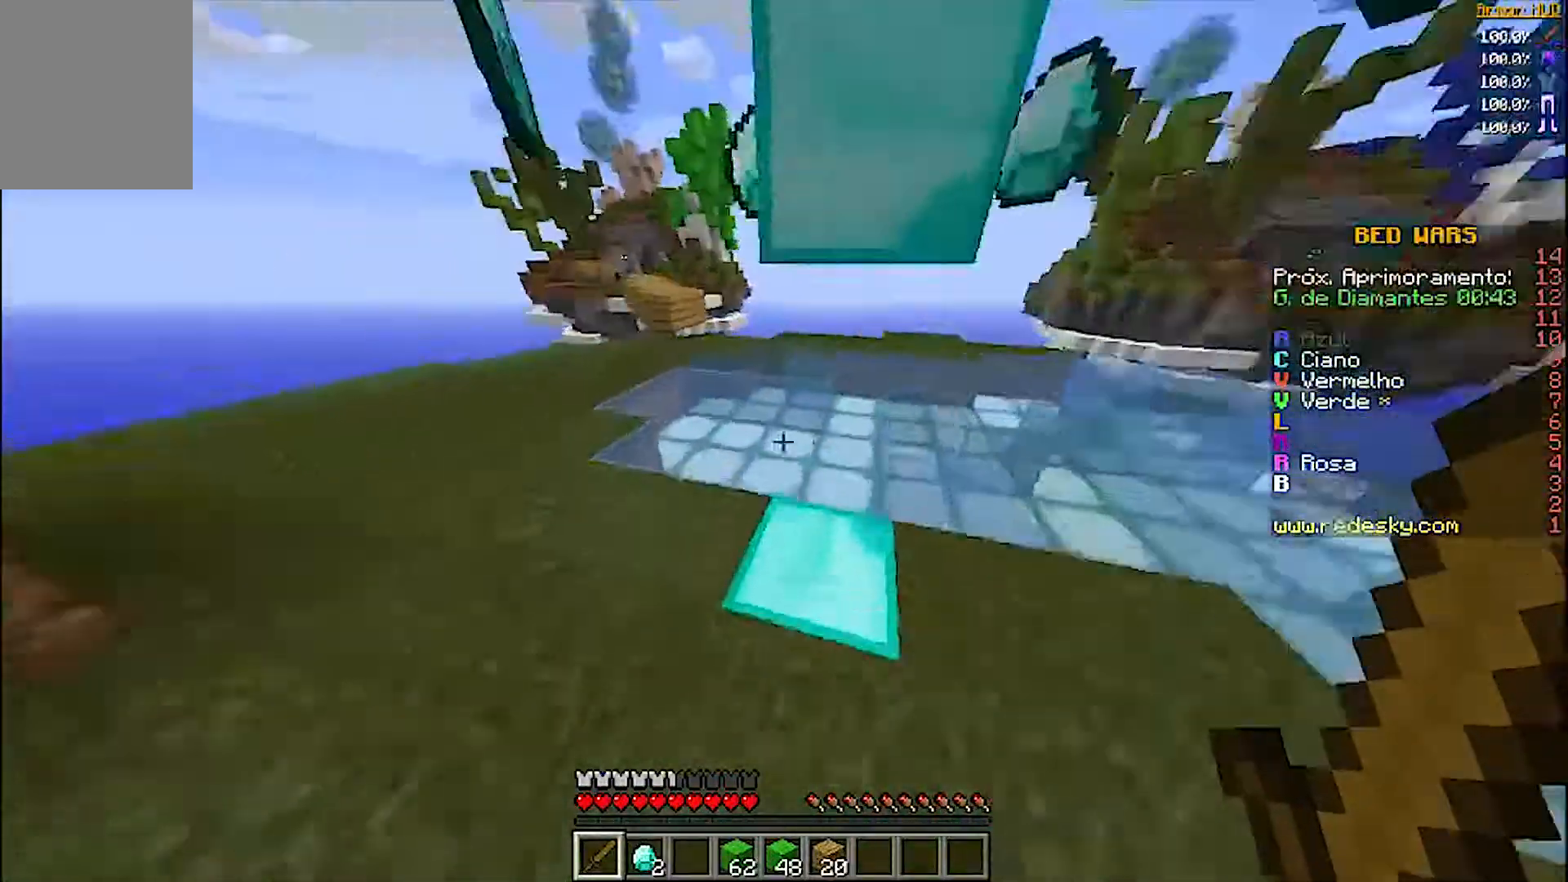
{"keys": ["w"], "mouse": [], "events": [[100, "a", "up"]]}
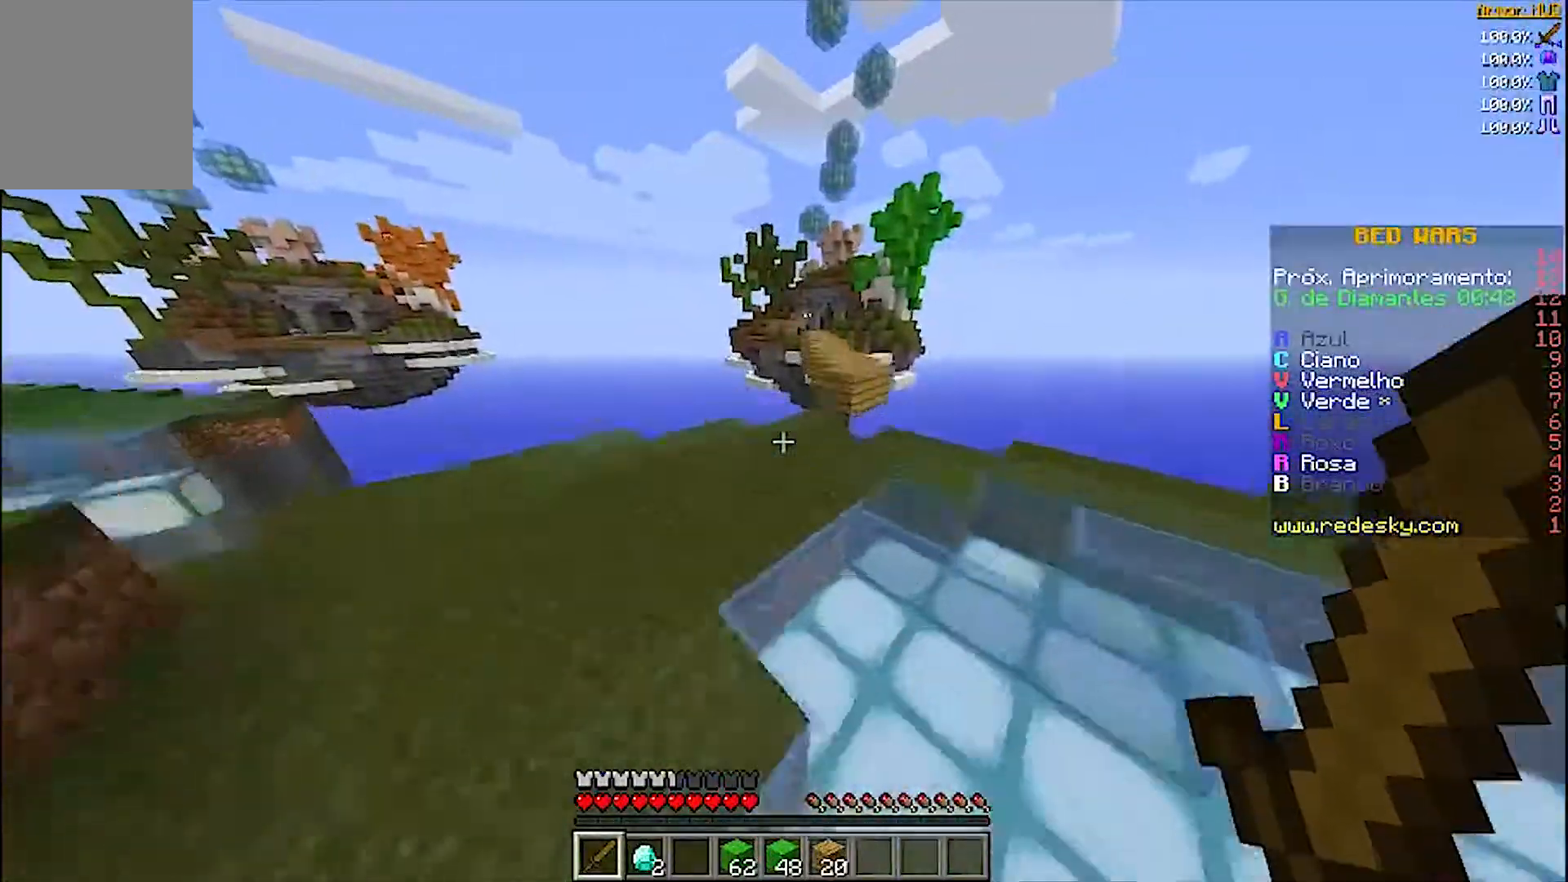
{"keys": ["w"], "mouse": [], "events": []}
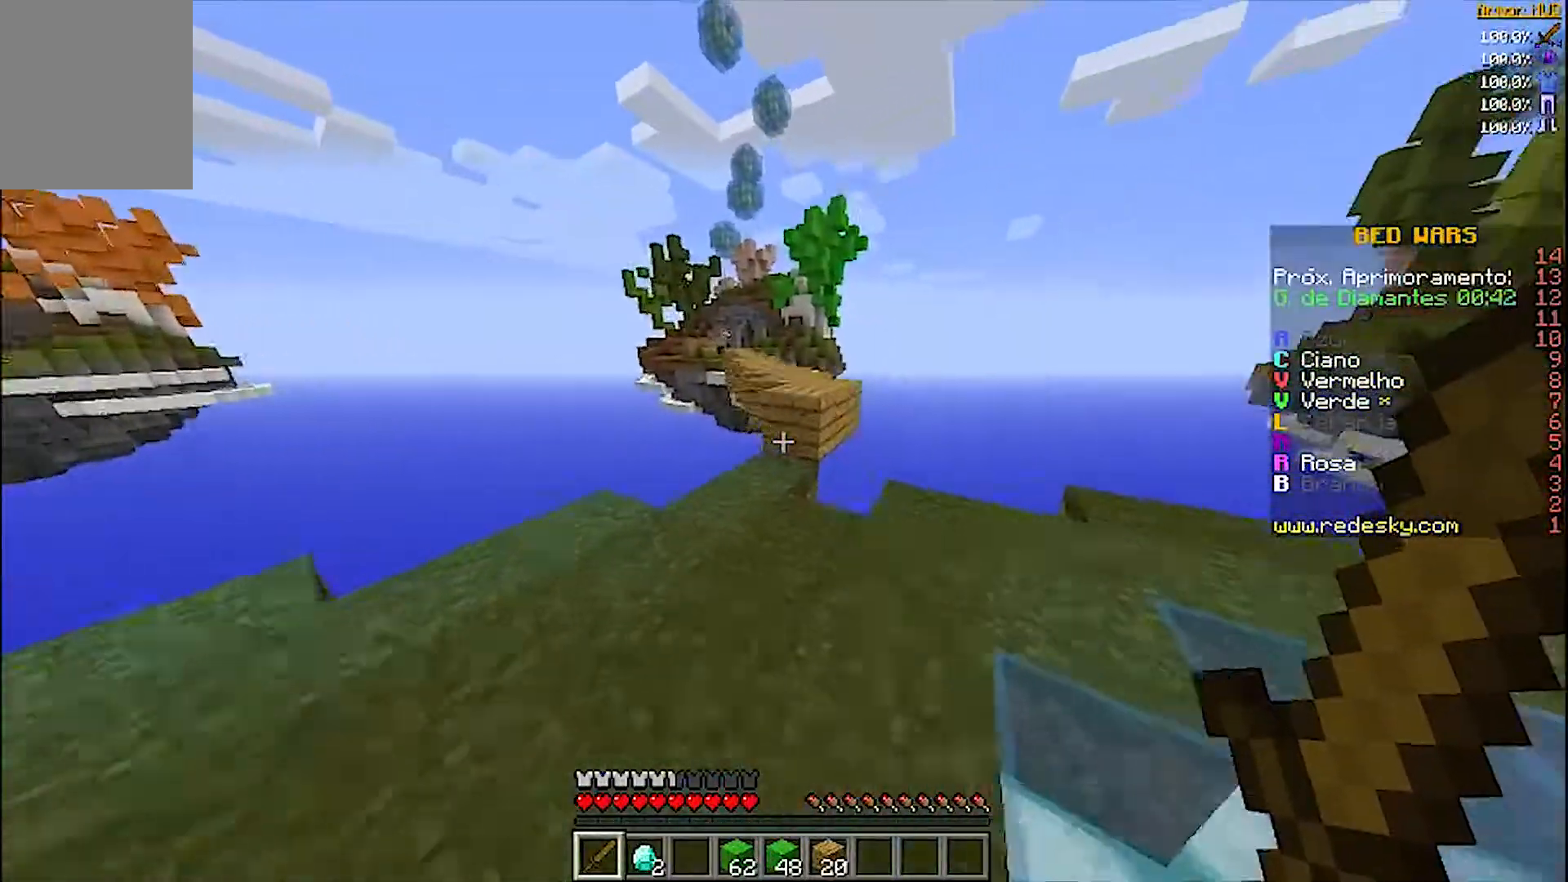
{"keys": ["w"], "mouse": [], "events": []}
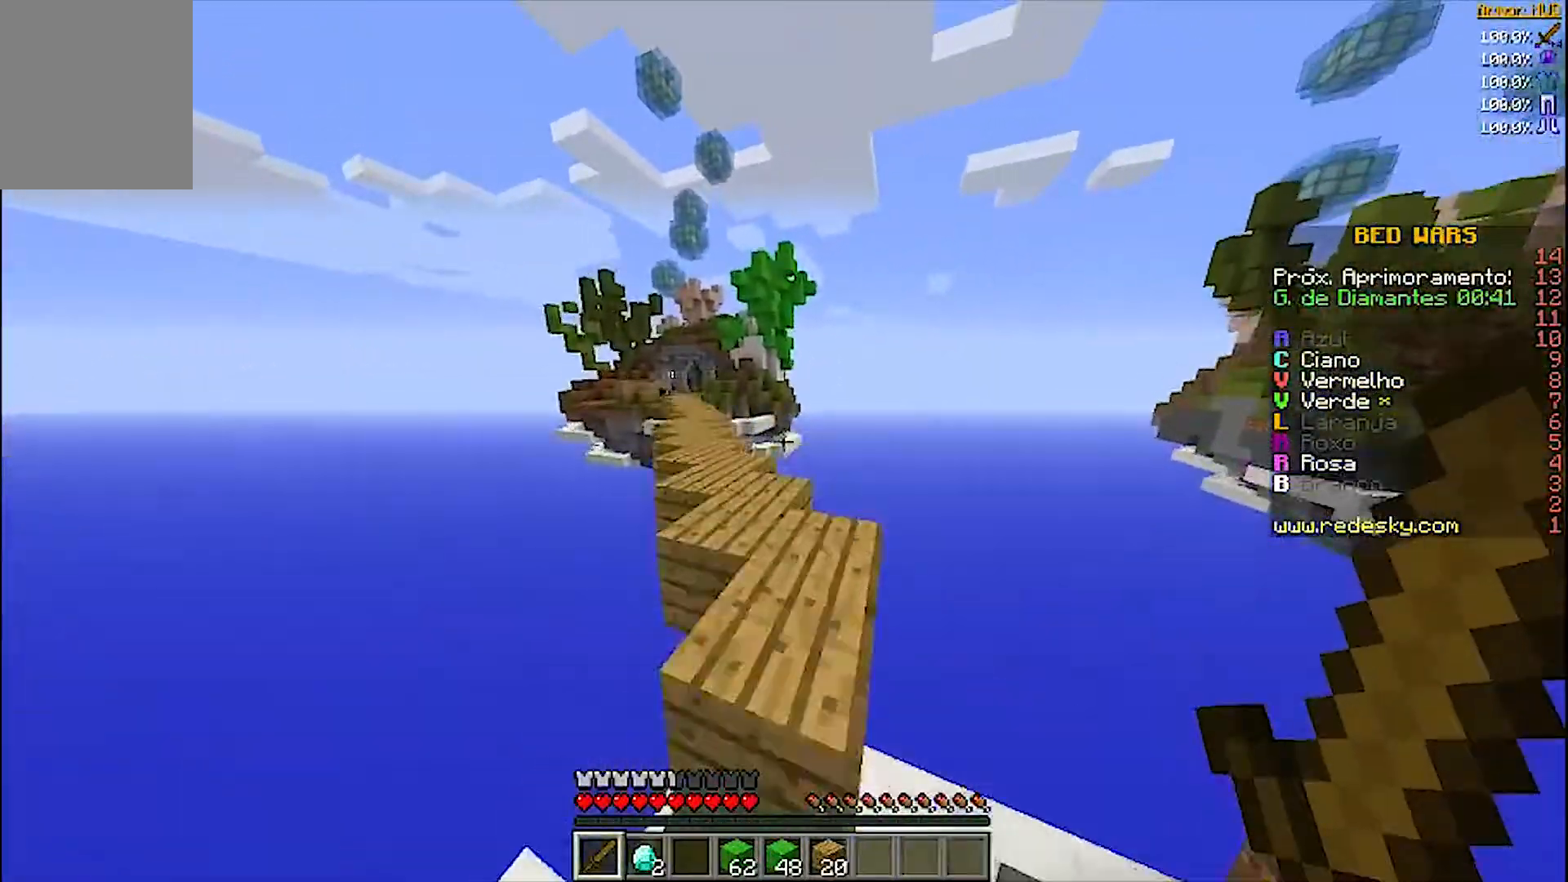
{"keys": ["w"], "mouse": [], "events": []}
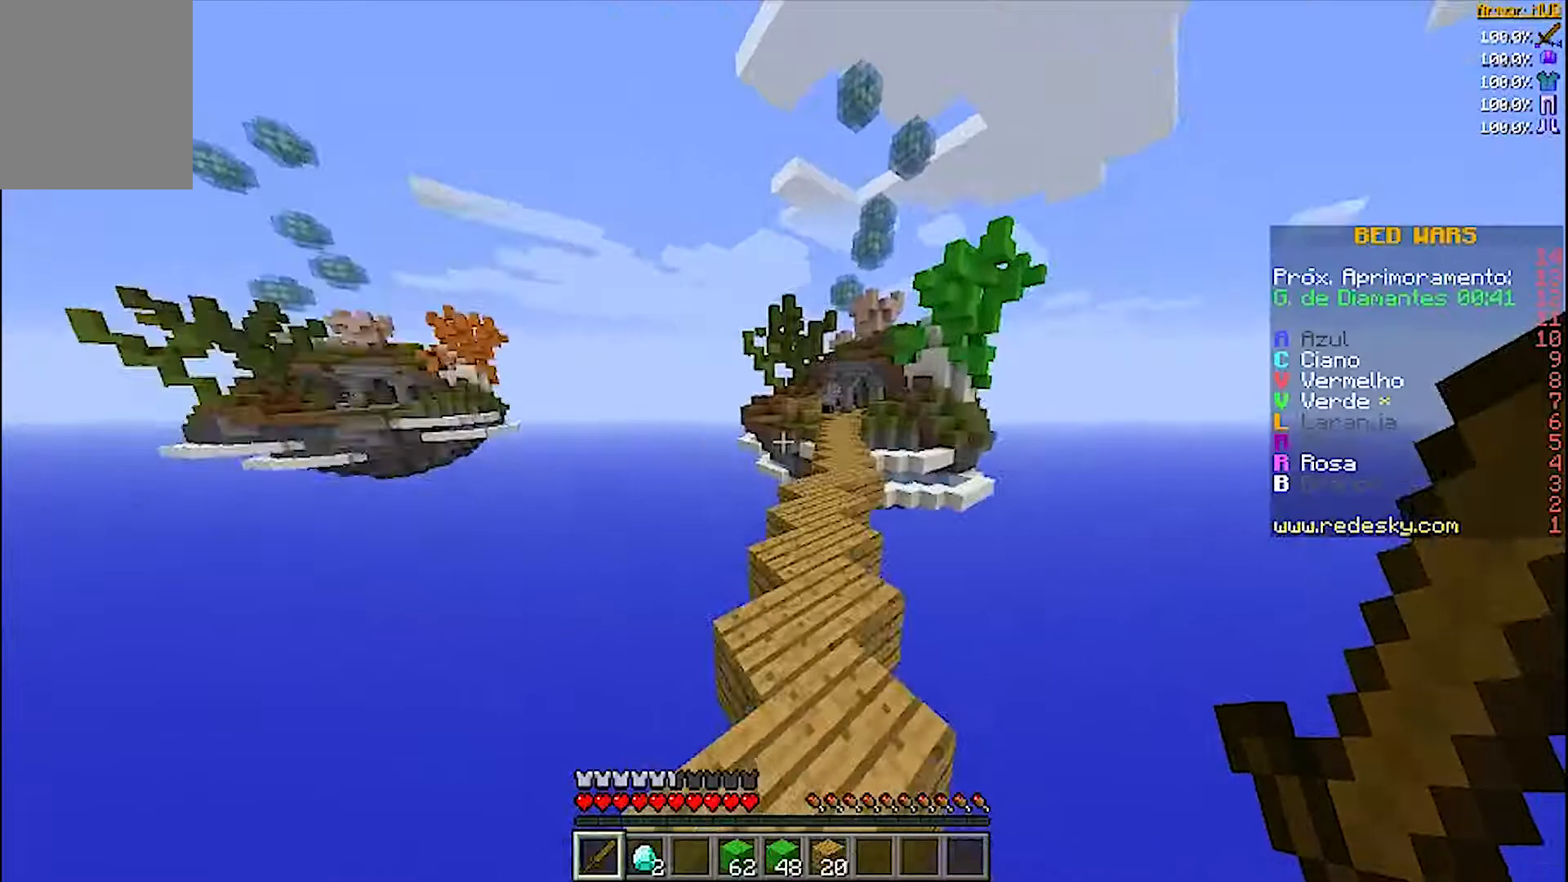
{"keys": ["w"], "mouse": [], "events": [[167, "a", "down"], [300, "a", "up"]]}
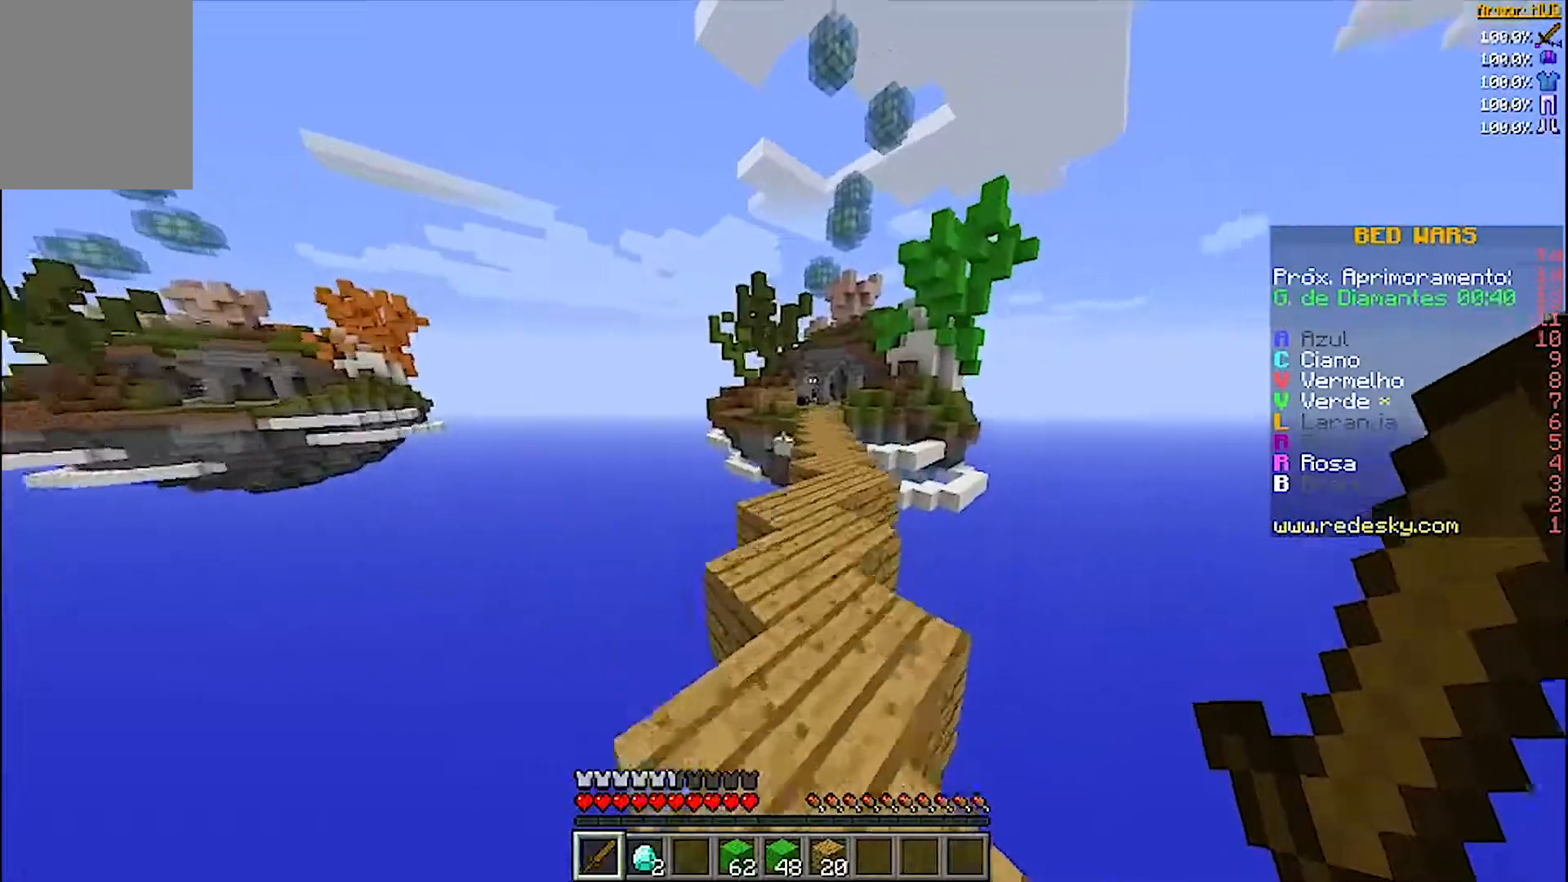
{"keys": ["w"], "mouse": [], "events": [[167, "d", "down"], [300, "d", "up"]]}
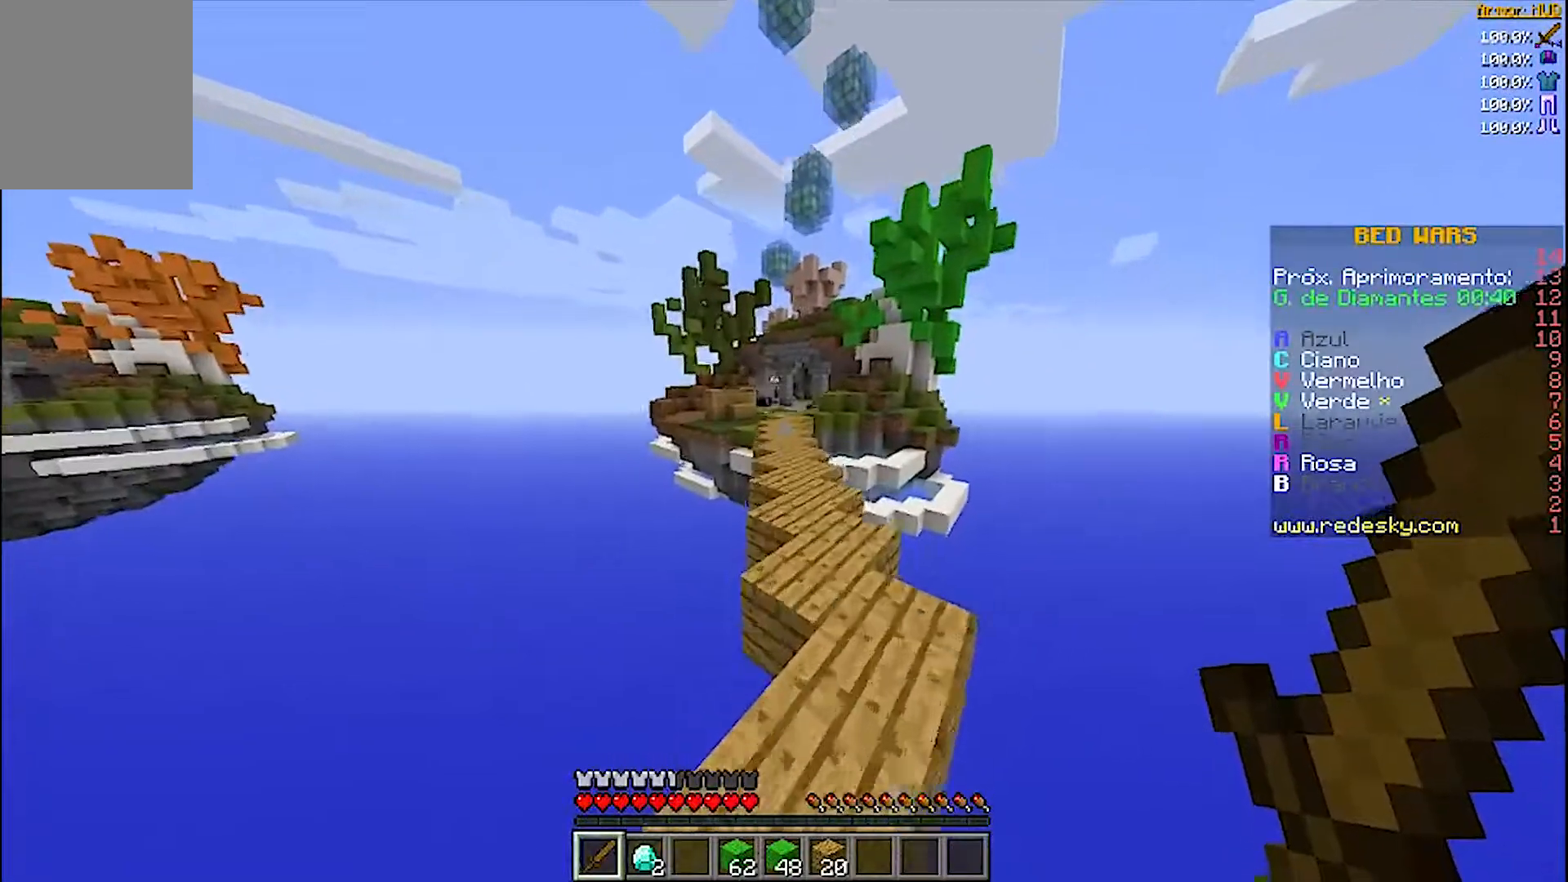
{"keys": ["w"], "mouse": [], "events": [[67, "d", "down"], [200, "d", "up"]]}
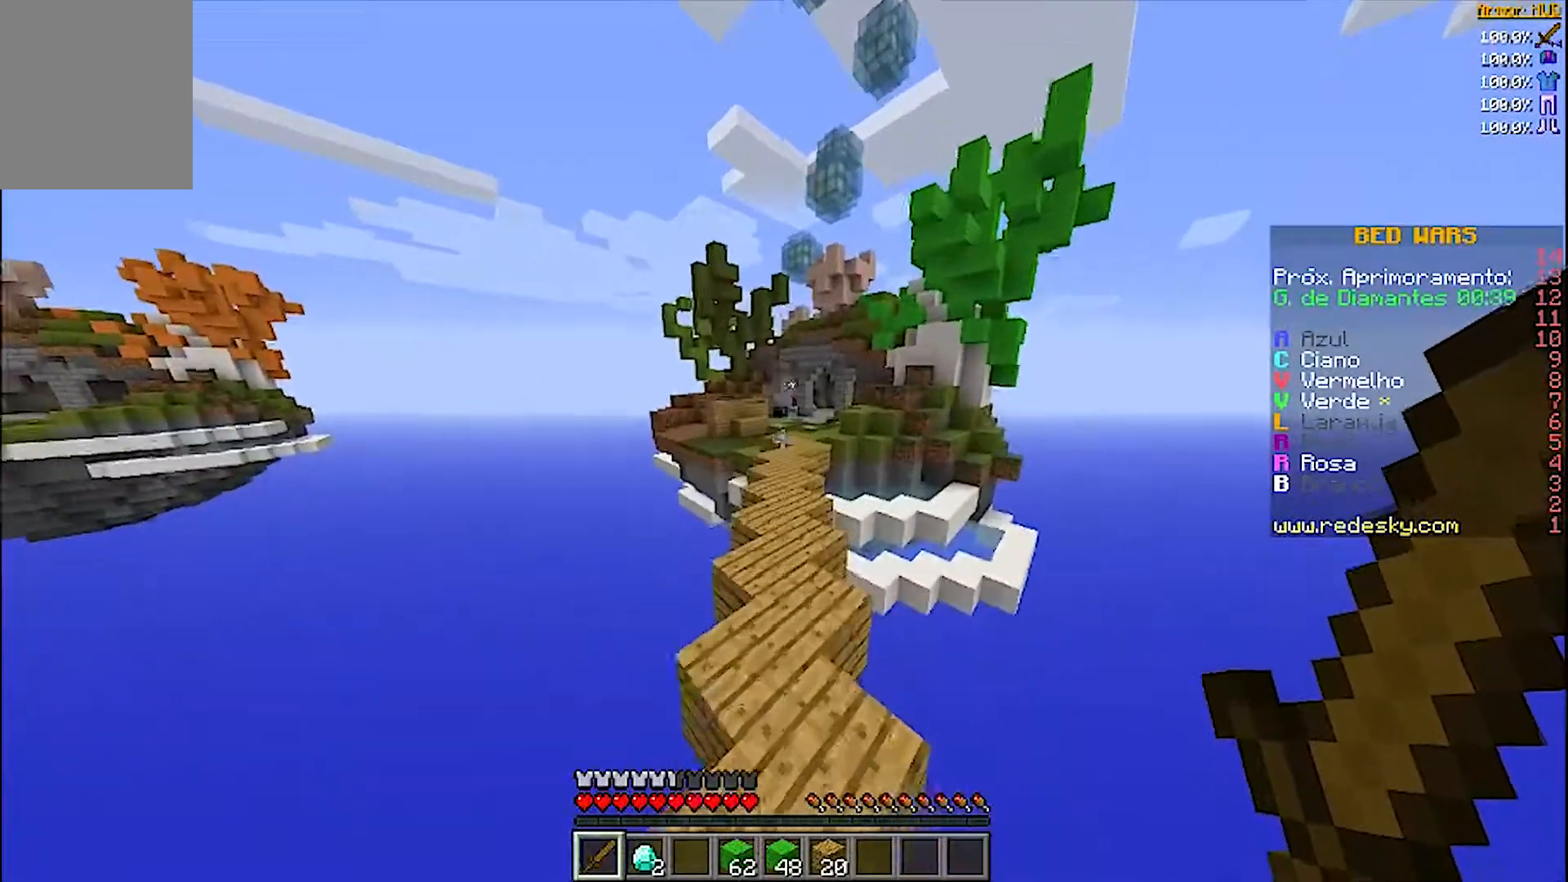
{"keys": ["w"], "mouse": [], "events": []}
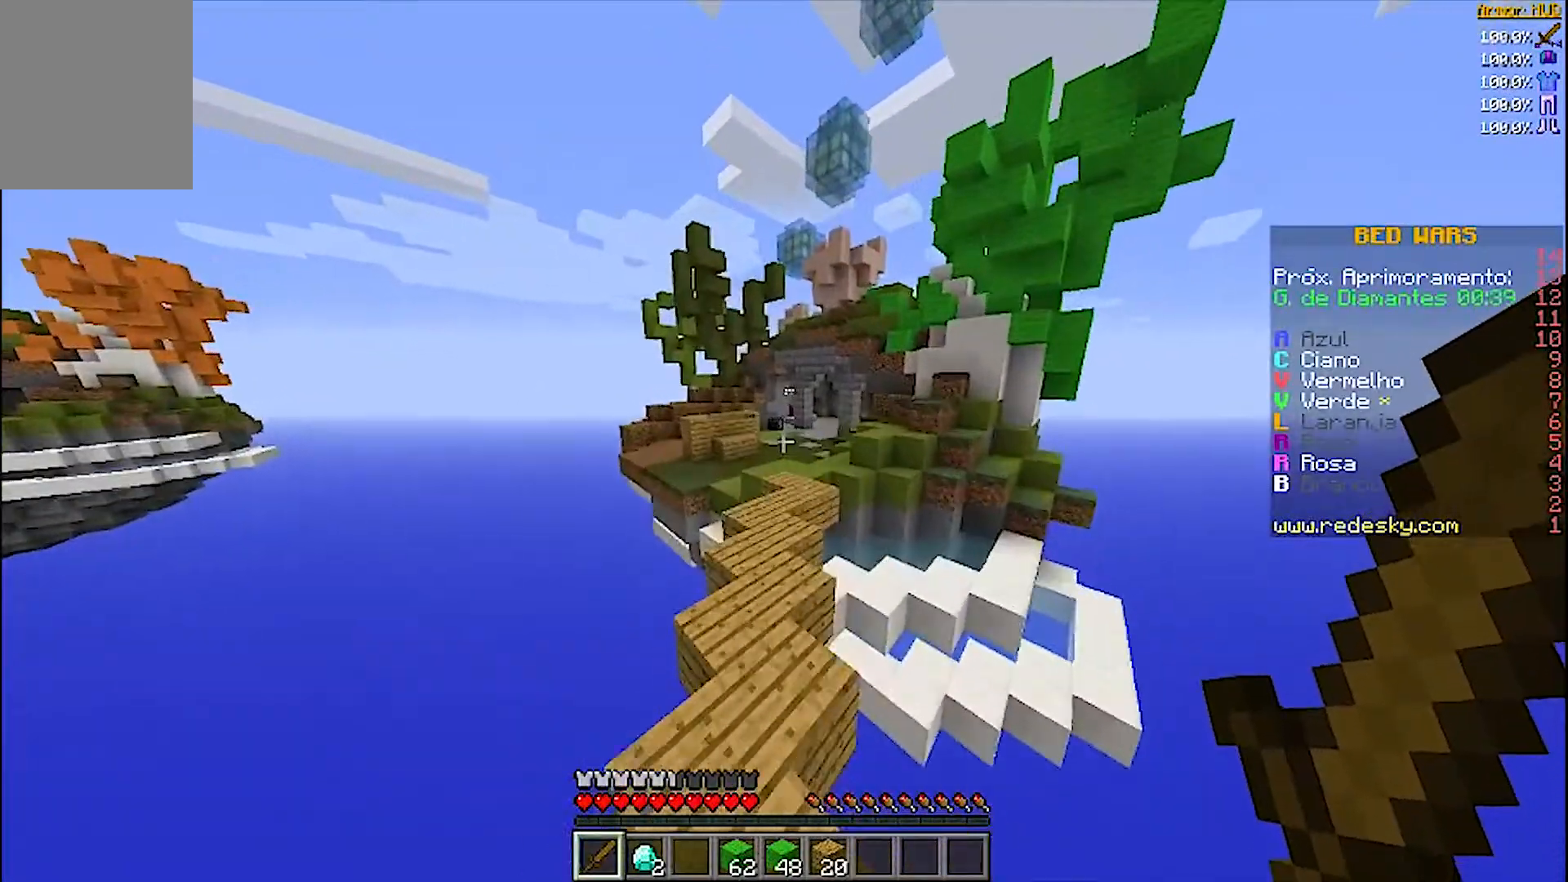
{"keys": ["w"], "mouse": [], "events": []}
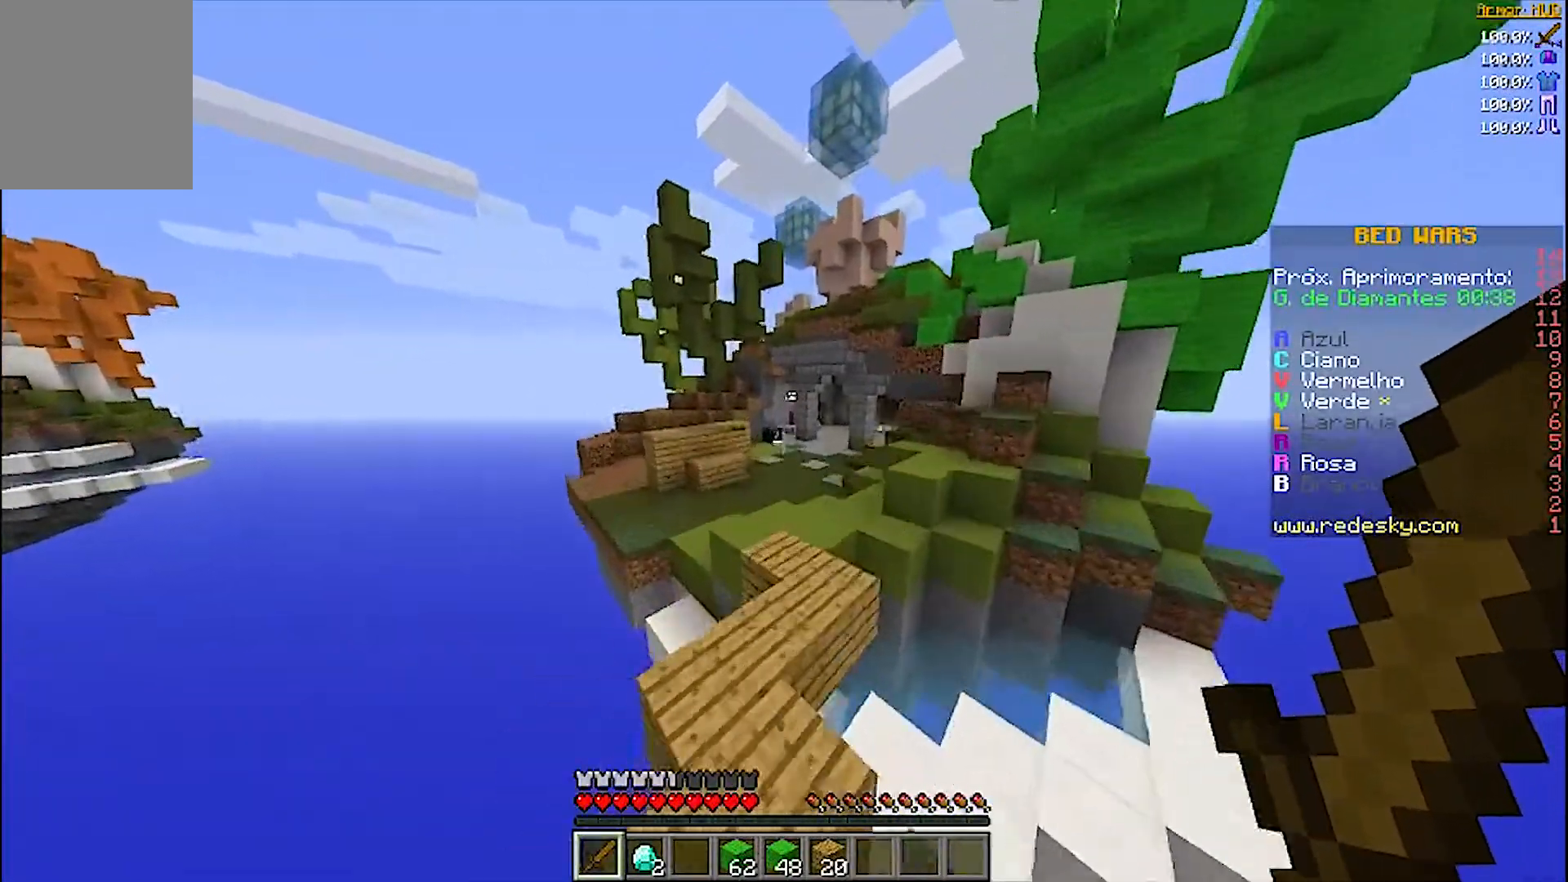
{"keys": ["w"], "mouse": [], "events": []}
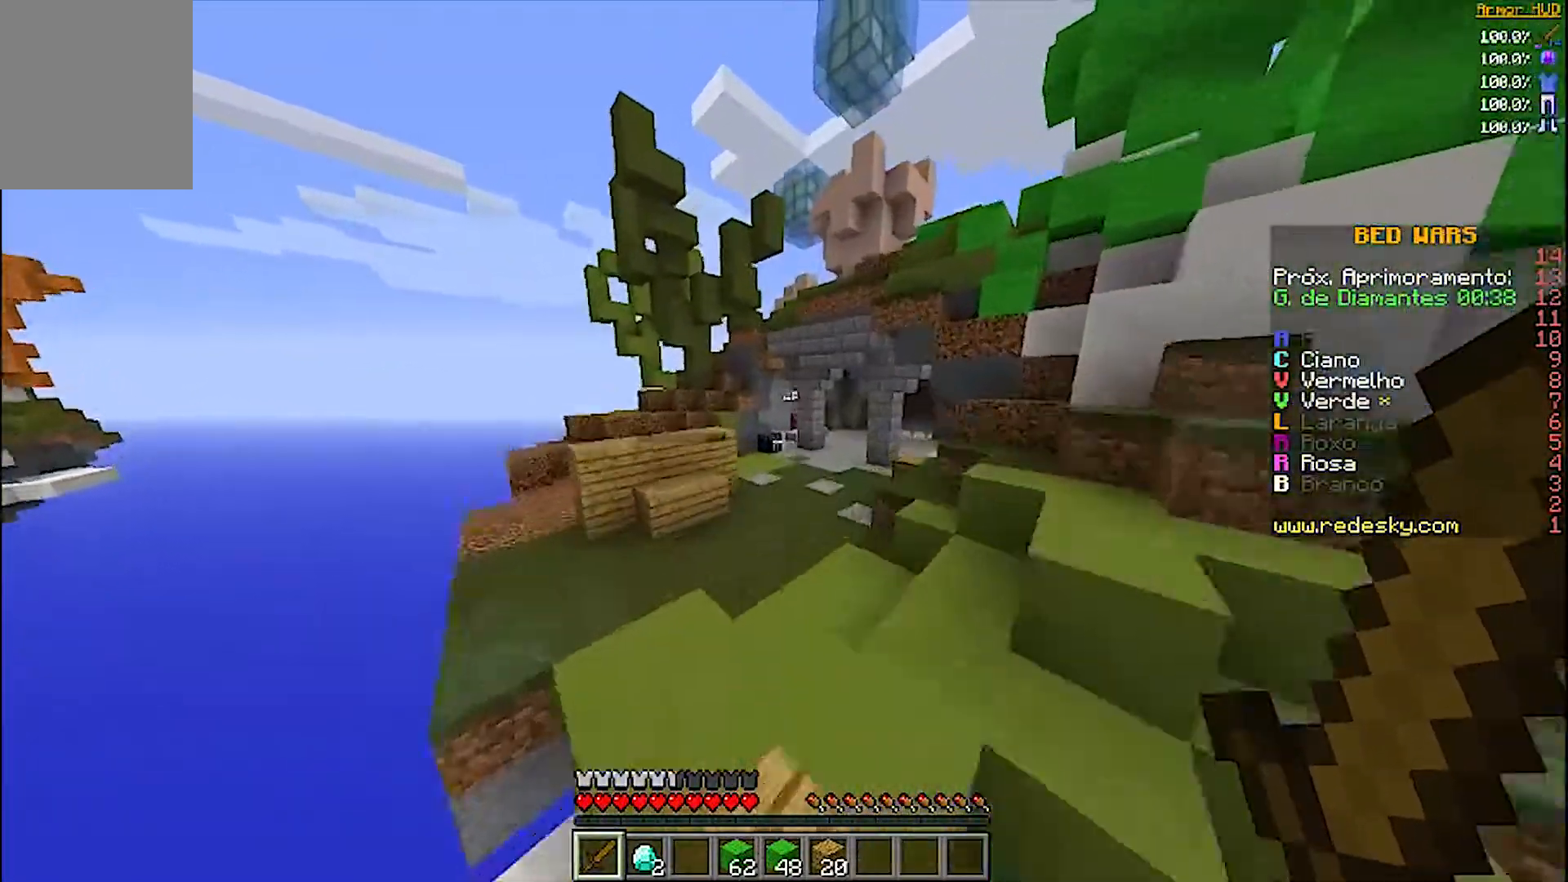
{"keys": ["w"], "mouse": ["left"], "events": [[67, "mouse_left", "down"], [100, "mouse_left", "up"], [200, "mouse_left", "down"], [300, "mouse_left", "up"], [367, "mouse_left", "down"], [467, "mouse_left", "up"], [500, "mouse_left", "down"]]}
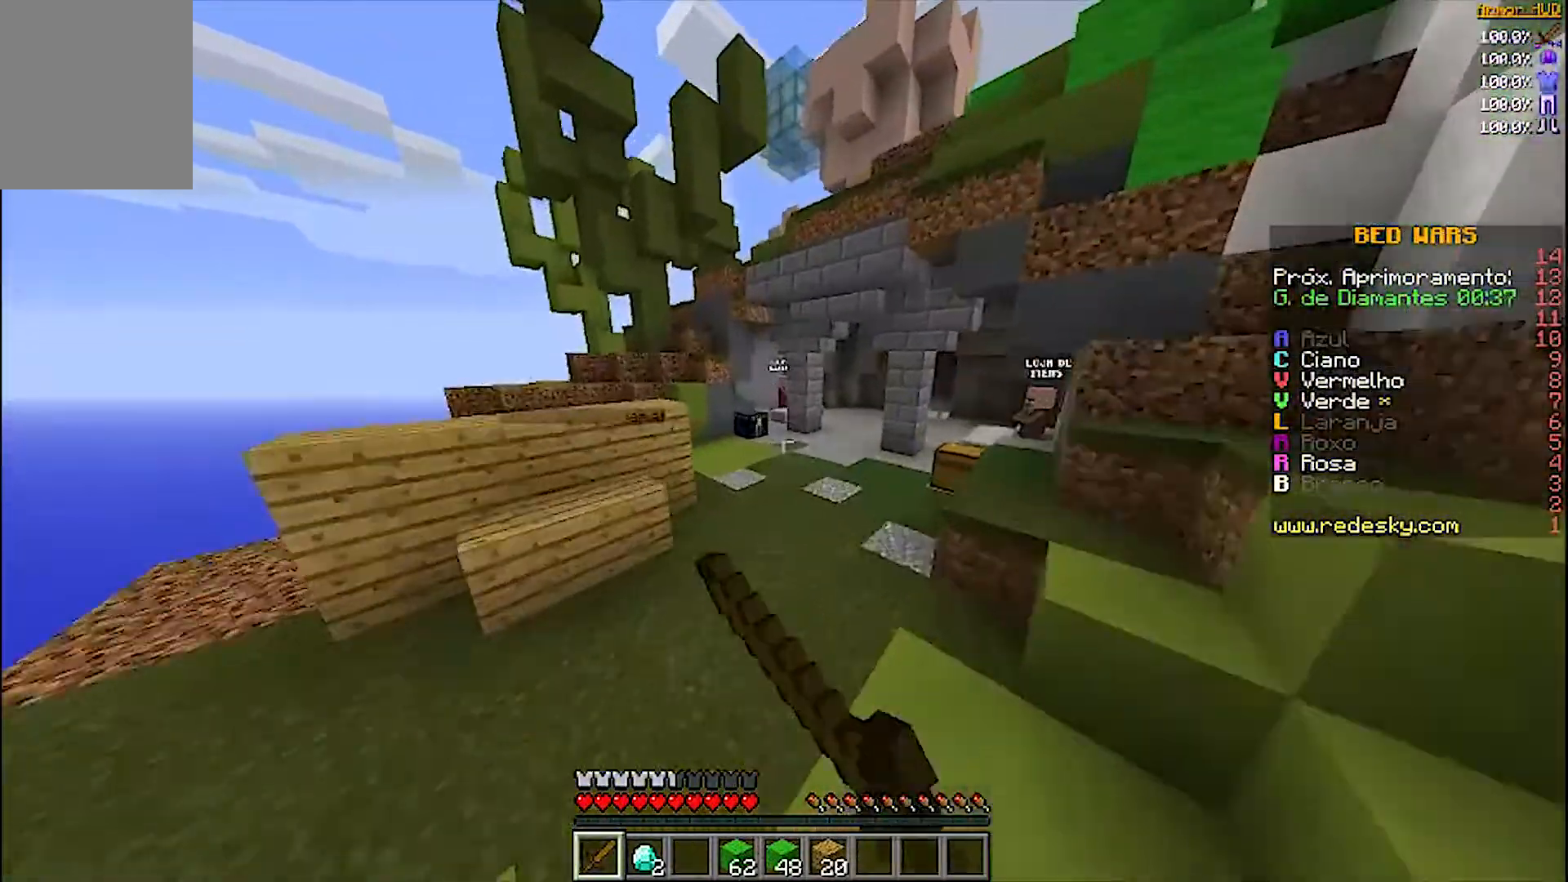
{"keys": ["w"], "mouse": [], "events": [[67, "mouse_left", "up"], [167, "mouse_left", "down"], [233, "mouse_left", "up"], [300, "mouse_left", "down"], [400, "mouse_left", "up"], [467, "mouse_left", "down"], [500, "mouse_left", "up"]]}
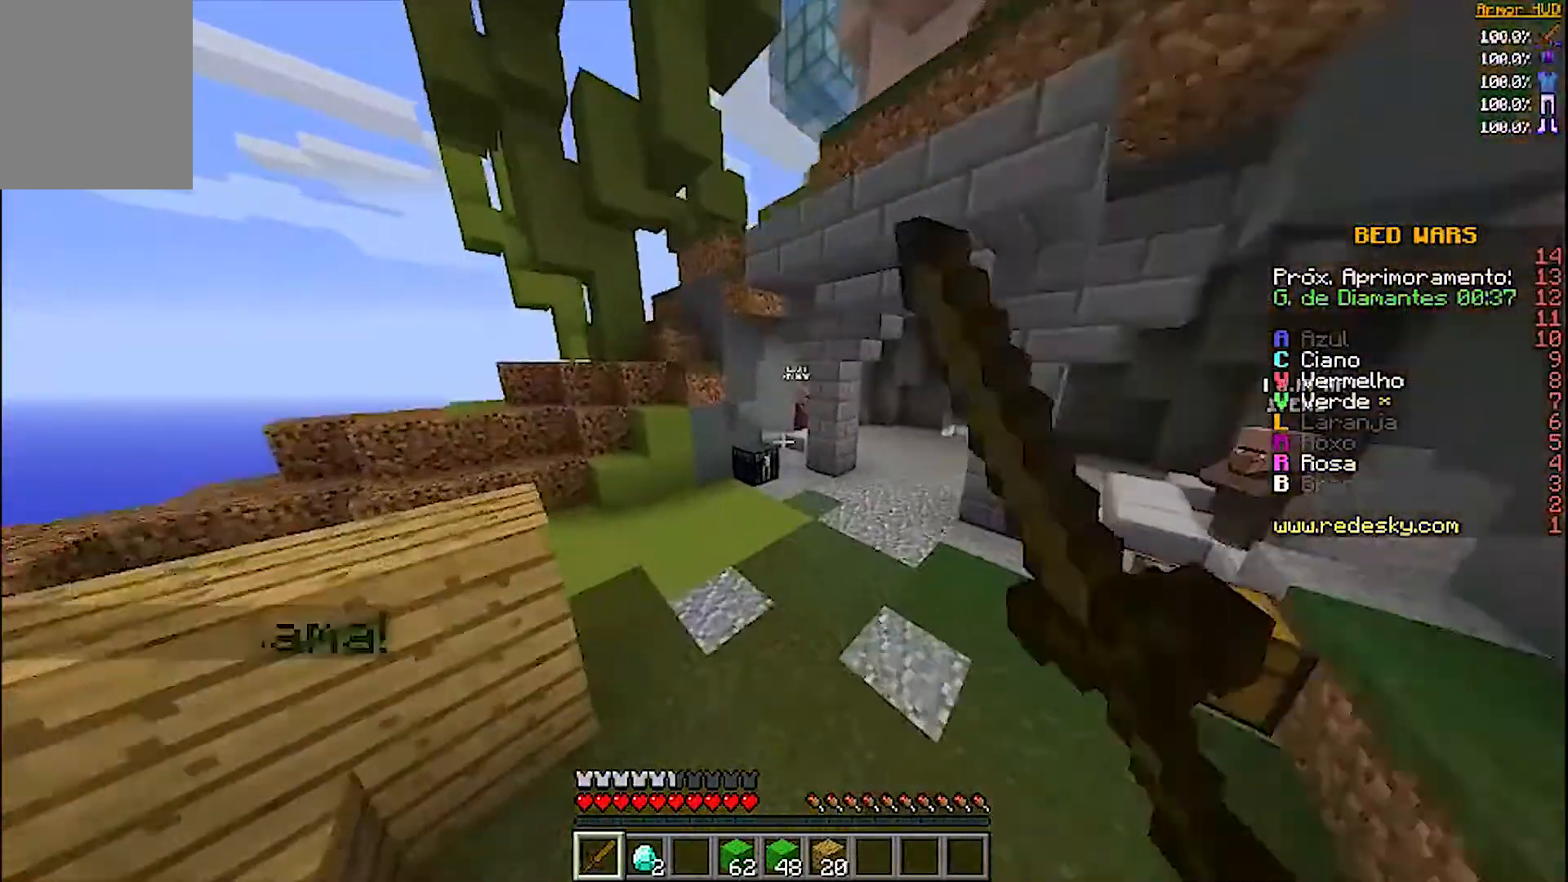
{"keys": ["w"], "mouse": [], "events": [[100, "mouse_left", "down"], [200, "mouse_left", "up"], [267, "mouse_left", "down"], [300, "mouse_left", "up"]]}